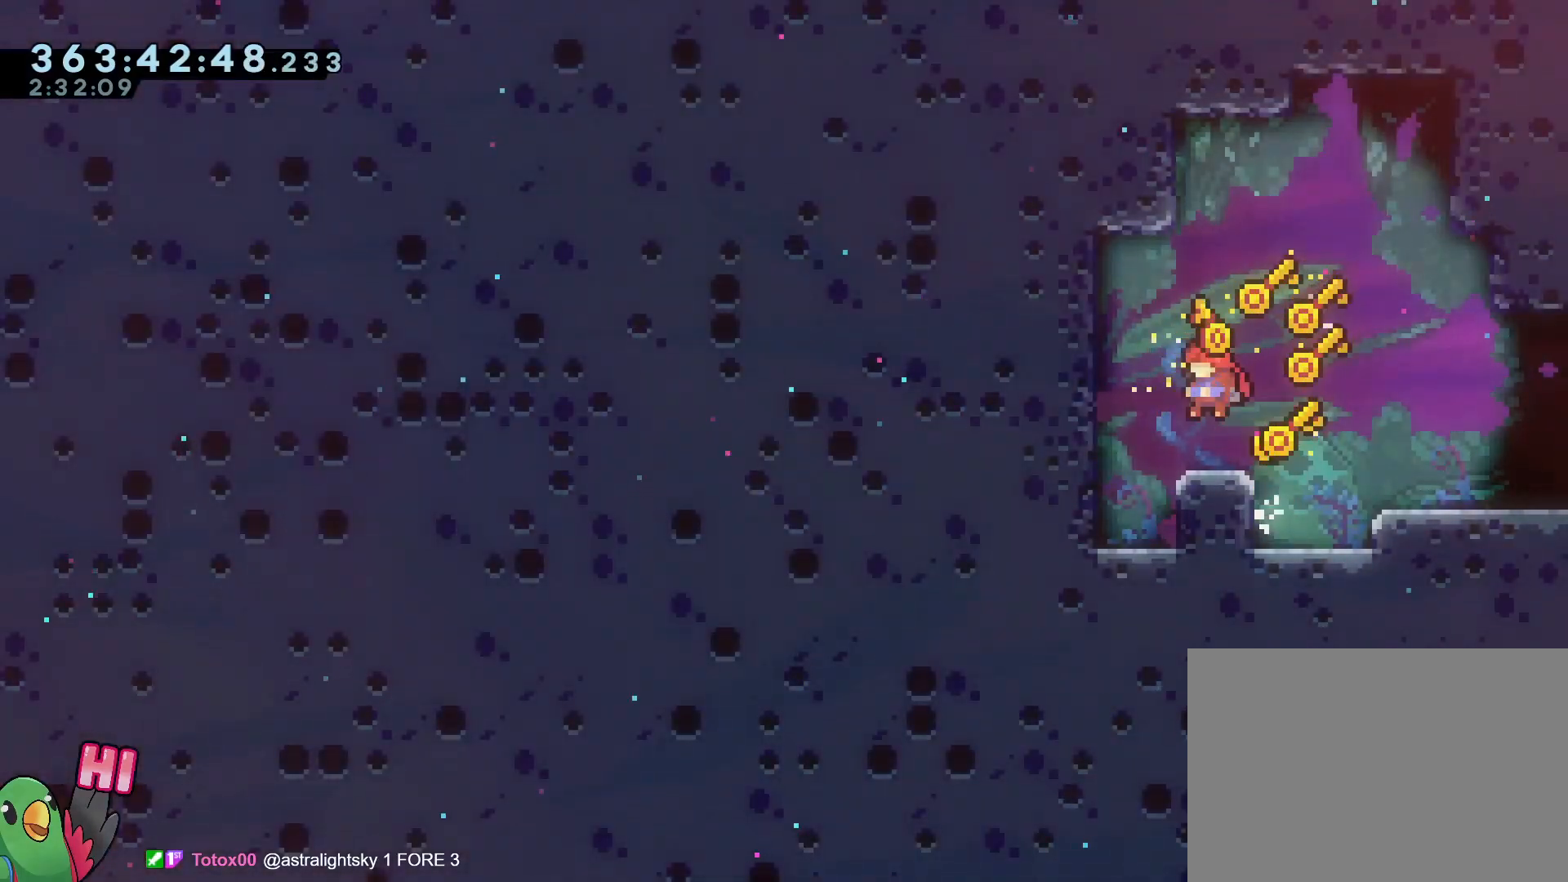
Gameplay with a controller (Nintendo layout); each line is a JSON object with the inputs held at the frame after it. "events" lists button and stick changes between this image and that frame as [ms after this image, input, new state], when the widget could be followed in between. Not read: L3 R3.
{"buttons": ["R1"], "left_stick": "center", "right_stick": "center", "events": [[51, "L2", "up"], [117, "left_stick", "center"]]}
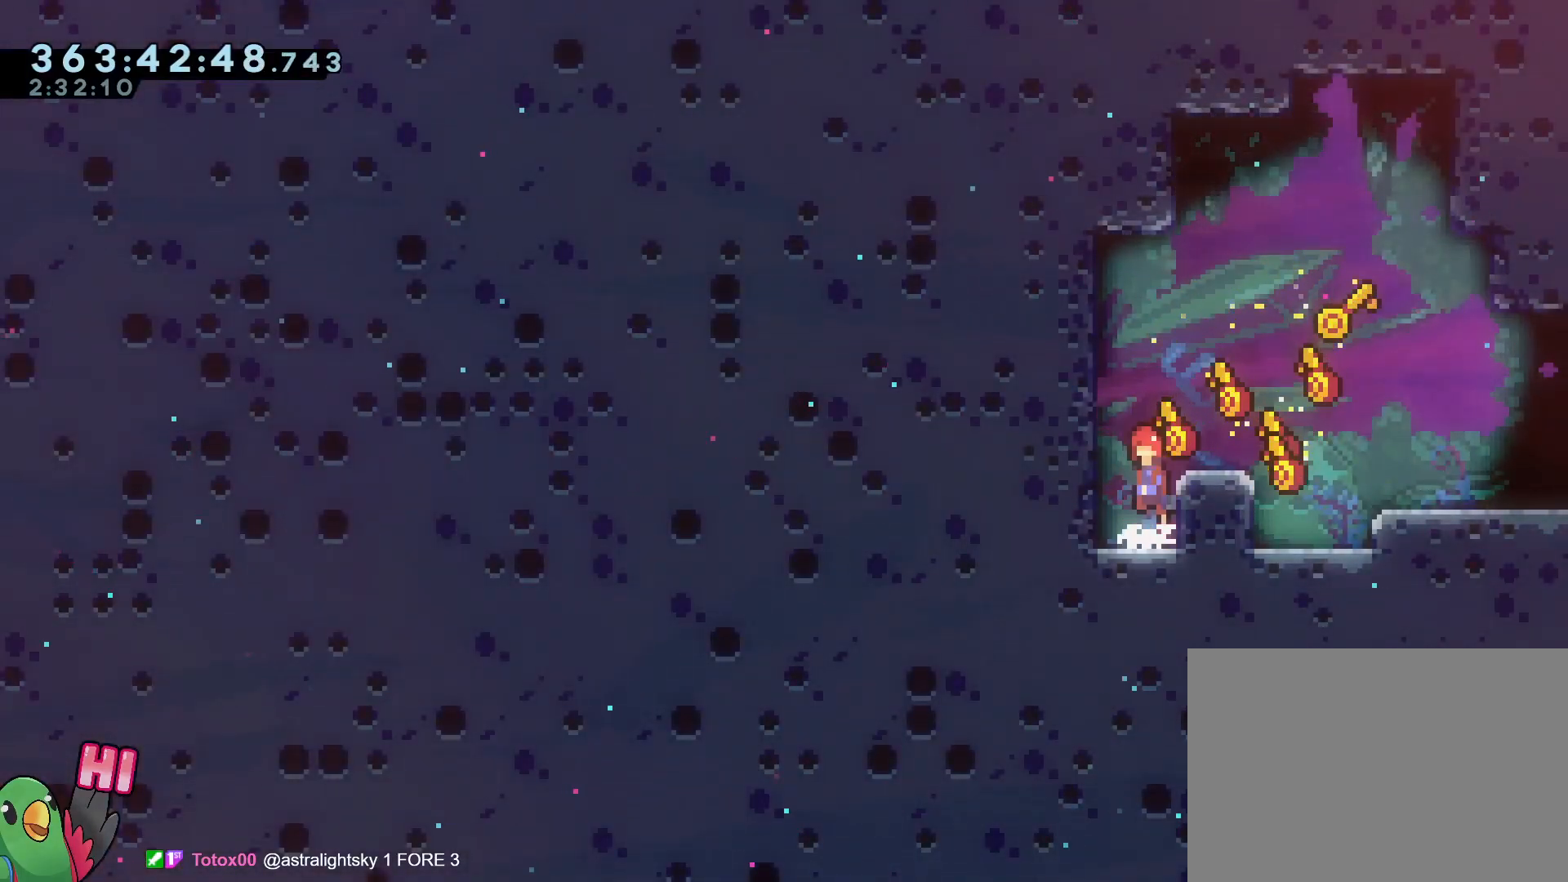
{"buttons": ["R1"], "left_stick": "center", "right_stick": "center", "events": [[17, "B", "down"], [17, "left_stick", "left"], [83, "L2", "down"], [83, "Y", "down"], [200, "L2", "up"], [234, "Y", "up"], [250, "left_stick", "center"], [284, "B", "up"]]}
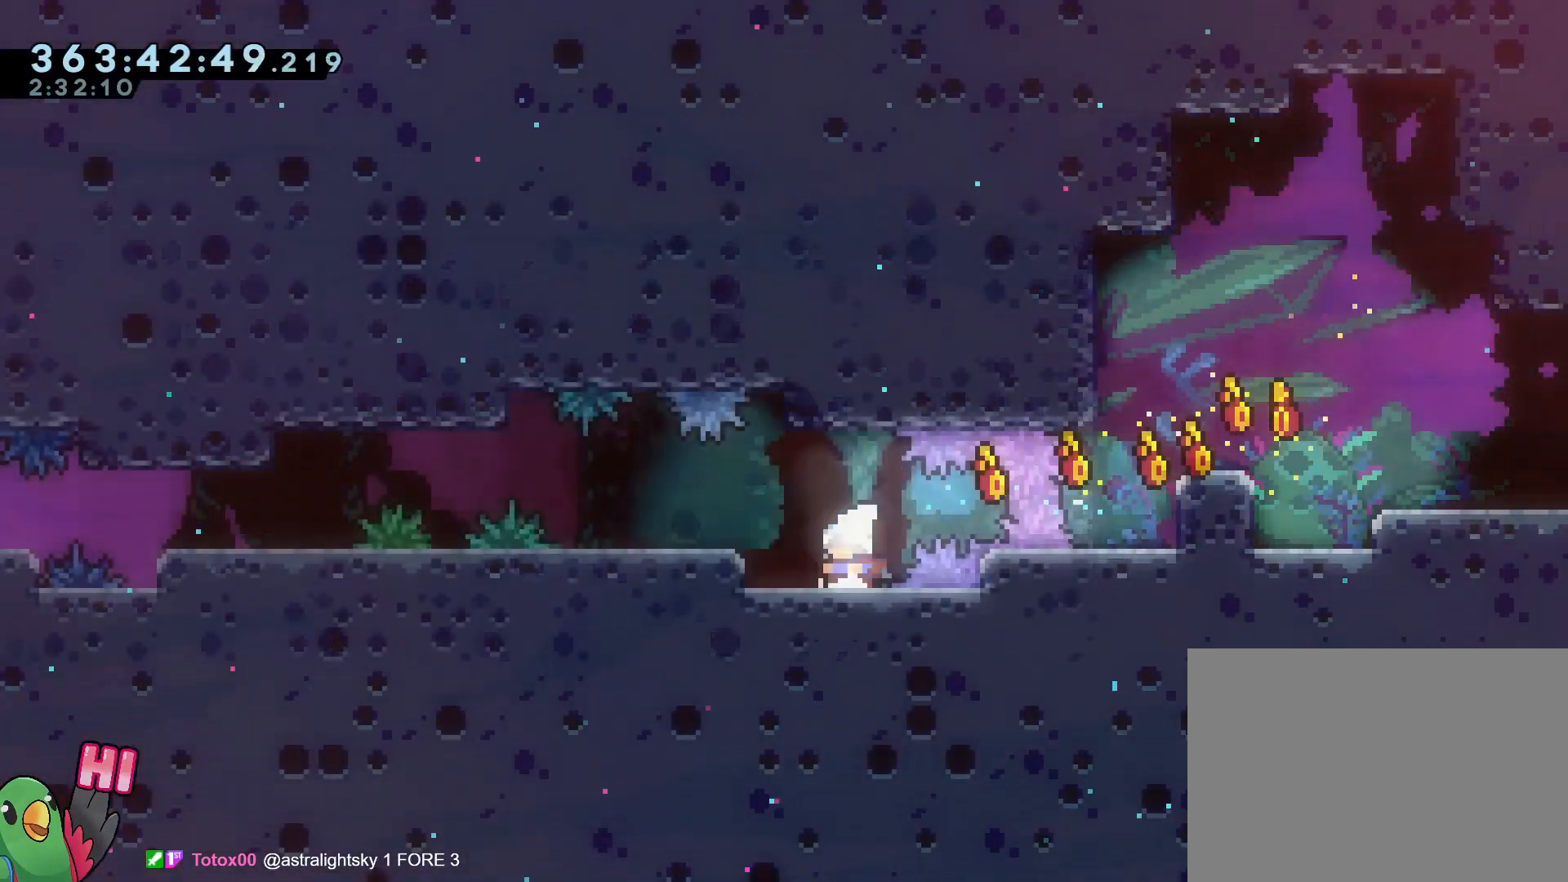
{"buttons": ["R1"], "left_stick": "center", "right_stick": "center", "events": []}
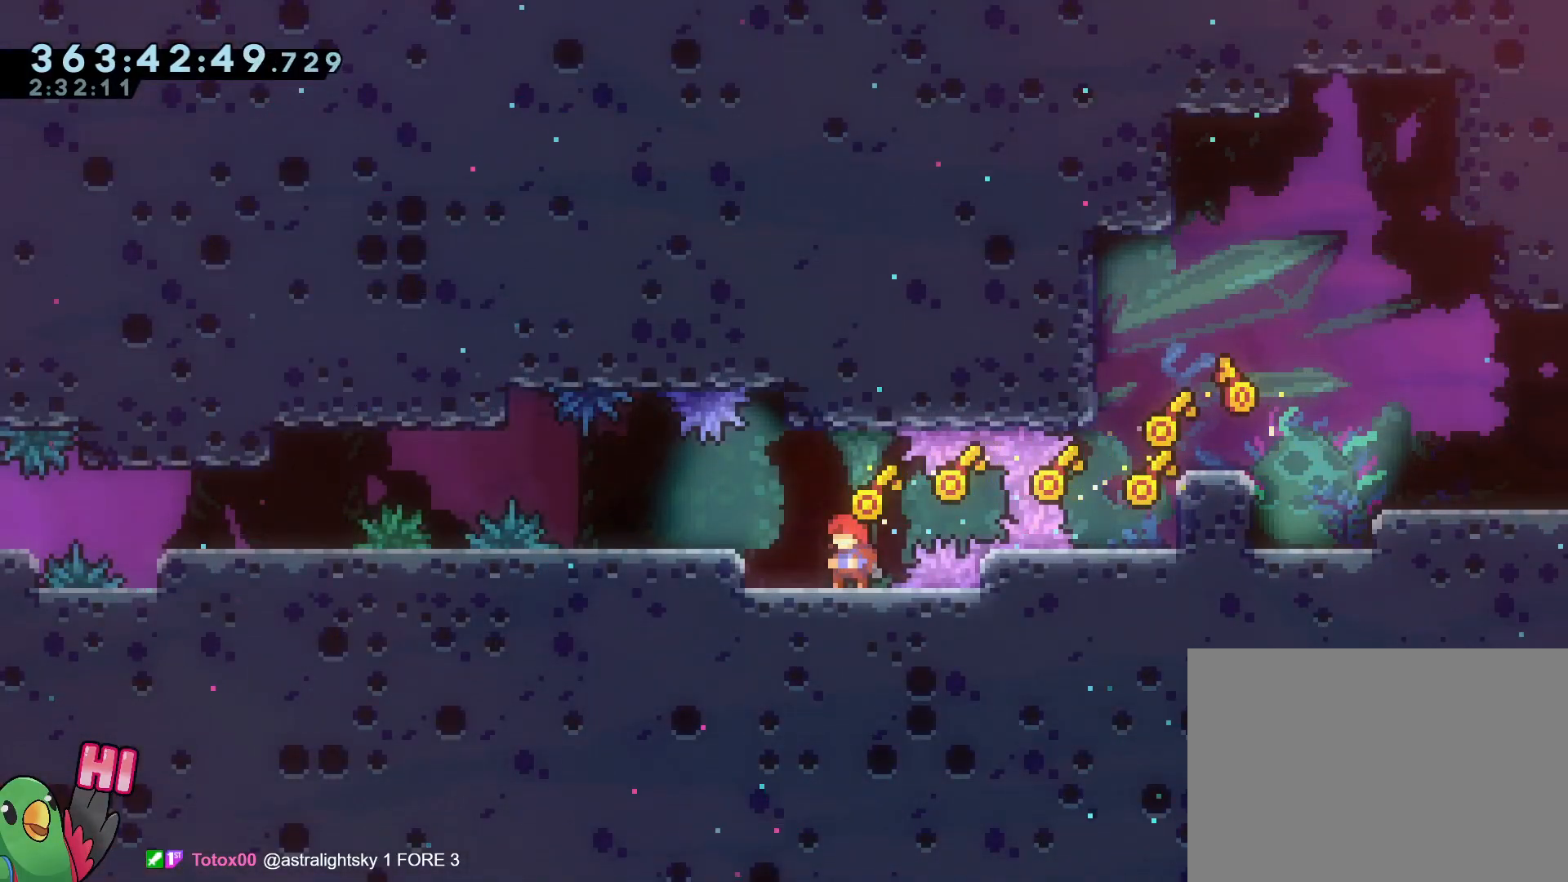
{"buttons": ["R1"], "left_stick": "left", "right_stick": "center", "events": [[334, "left_stick", "left"], [384, "B", "down"], [450, "B", "up"]]}
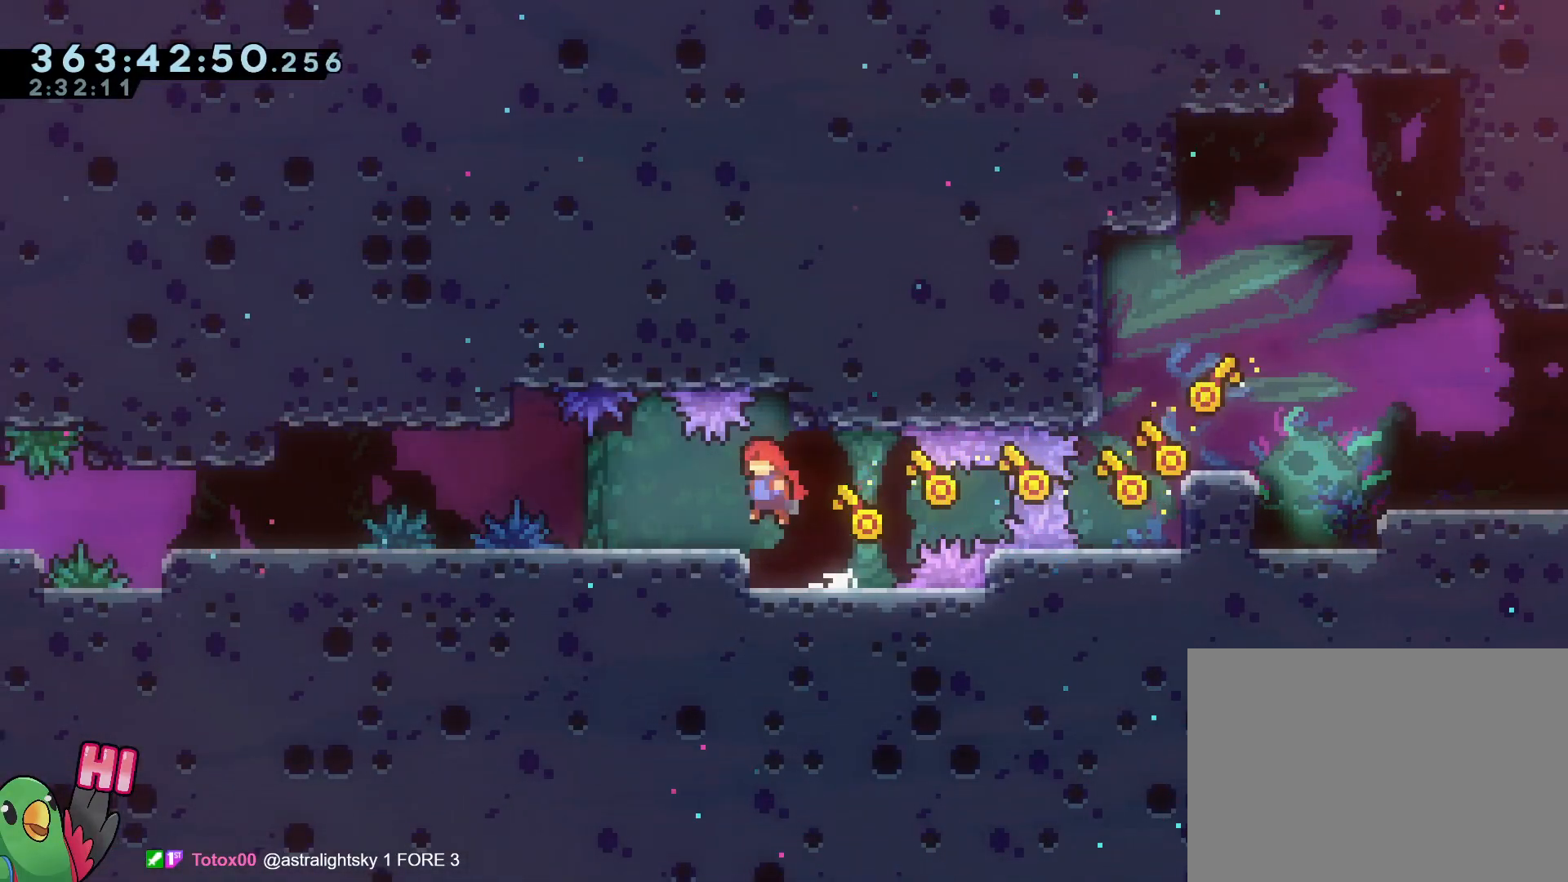
{"buttons": ["B", "L2", "R1"], "left_stick": "left", "right_stick": "center", "events": [[101, "left_stick", "center"], [301, "left_stick", "left"], [434, "L2", "down"], [484, "B", "down"]]}
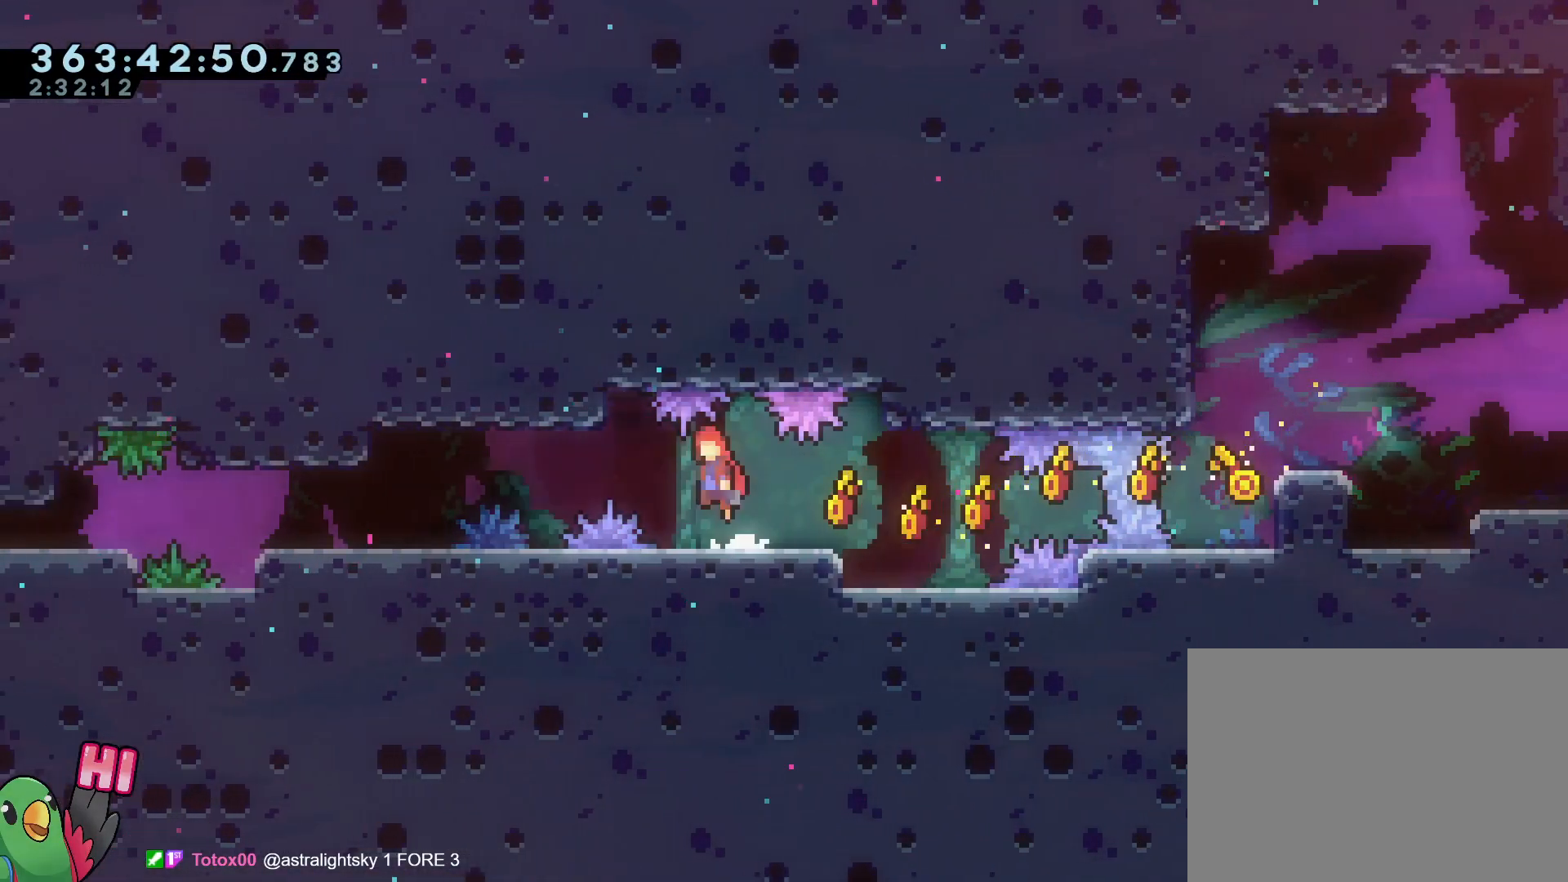
{"buttons": ["R1"], "left_stick": "center", "right_stick": "center", "events": [[67, "Y", "down"], [284, "Y", "up"], [317, "B", "up"], [317, "L2", "up"], [367, "left_stick", "center"]]}
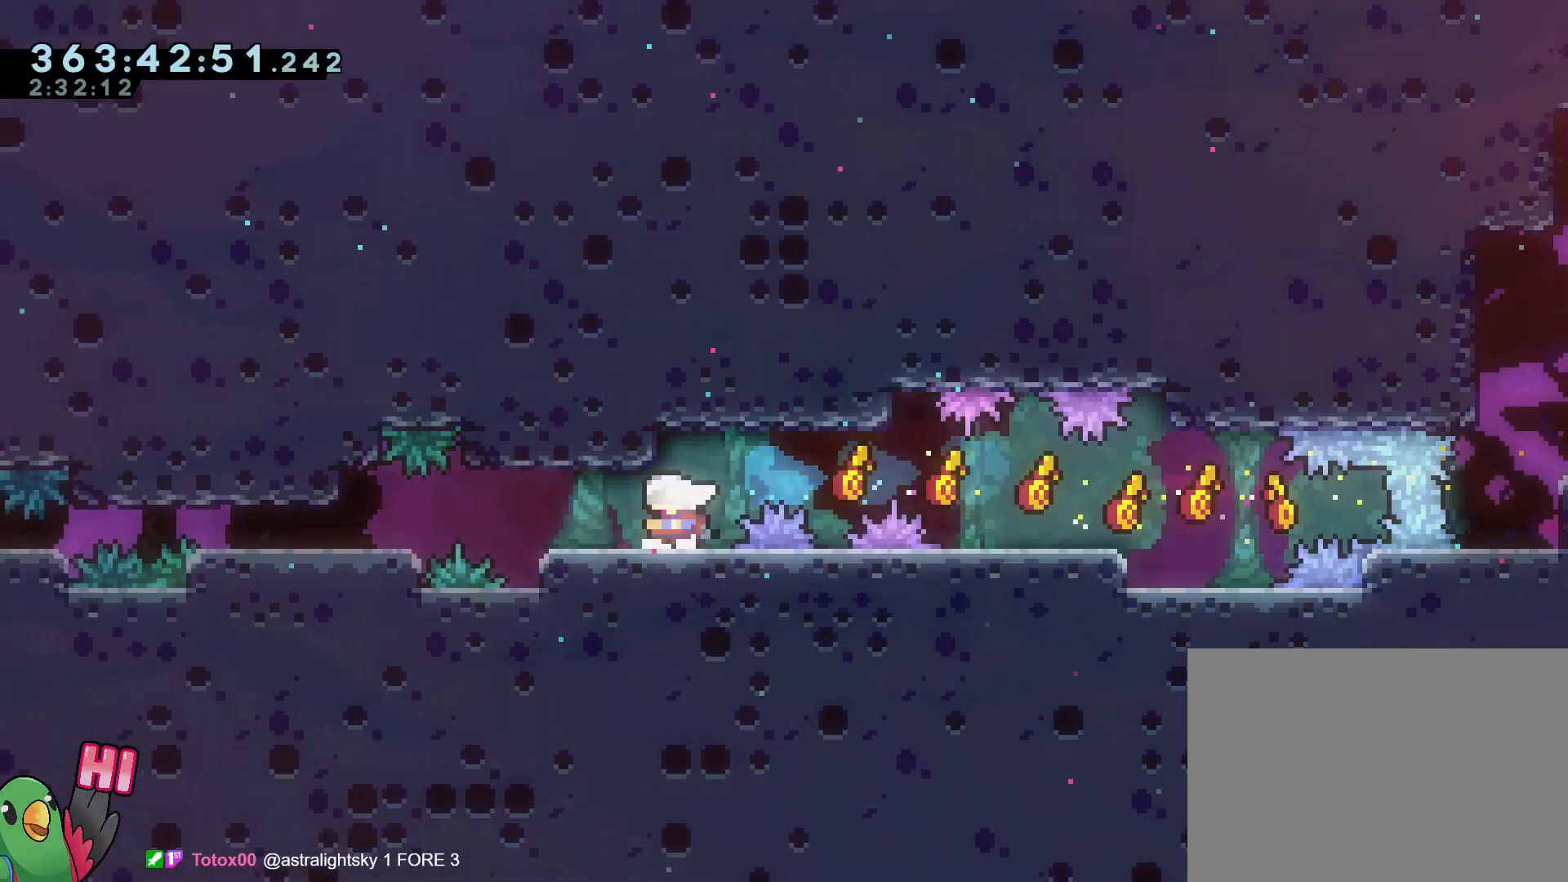
{"buttons": ["L2", "R1"], "left_stick": "left", "right_stick": "center", "events": [[133, "left_stick", "left"], [316, "left_stick", "center"], [450, "left_stick", "left"], [500, "L2", "down"]]}
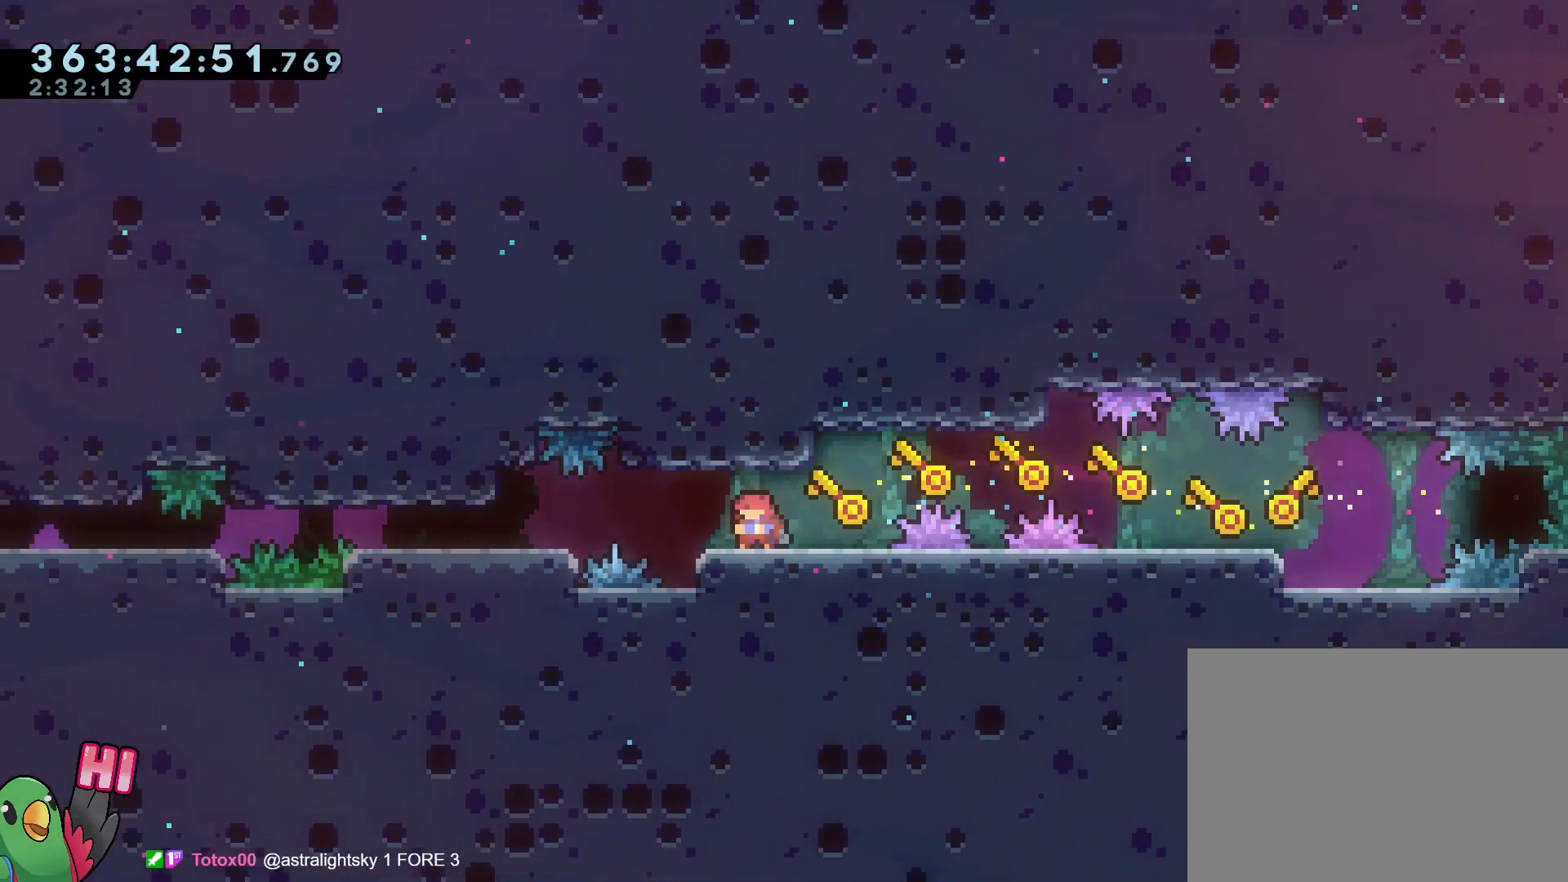
{"buttons": [], "left_stick": "center", "right_stick": "center", "events": [[17, "Y", "down"], [167, "Y", "up"], [250, "R1", "up"], [267, "L2", "up"], [300, "left_stick", "center"]]}
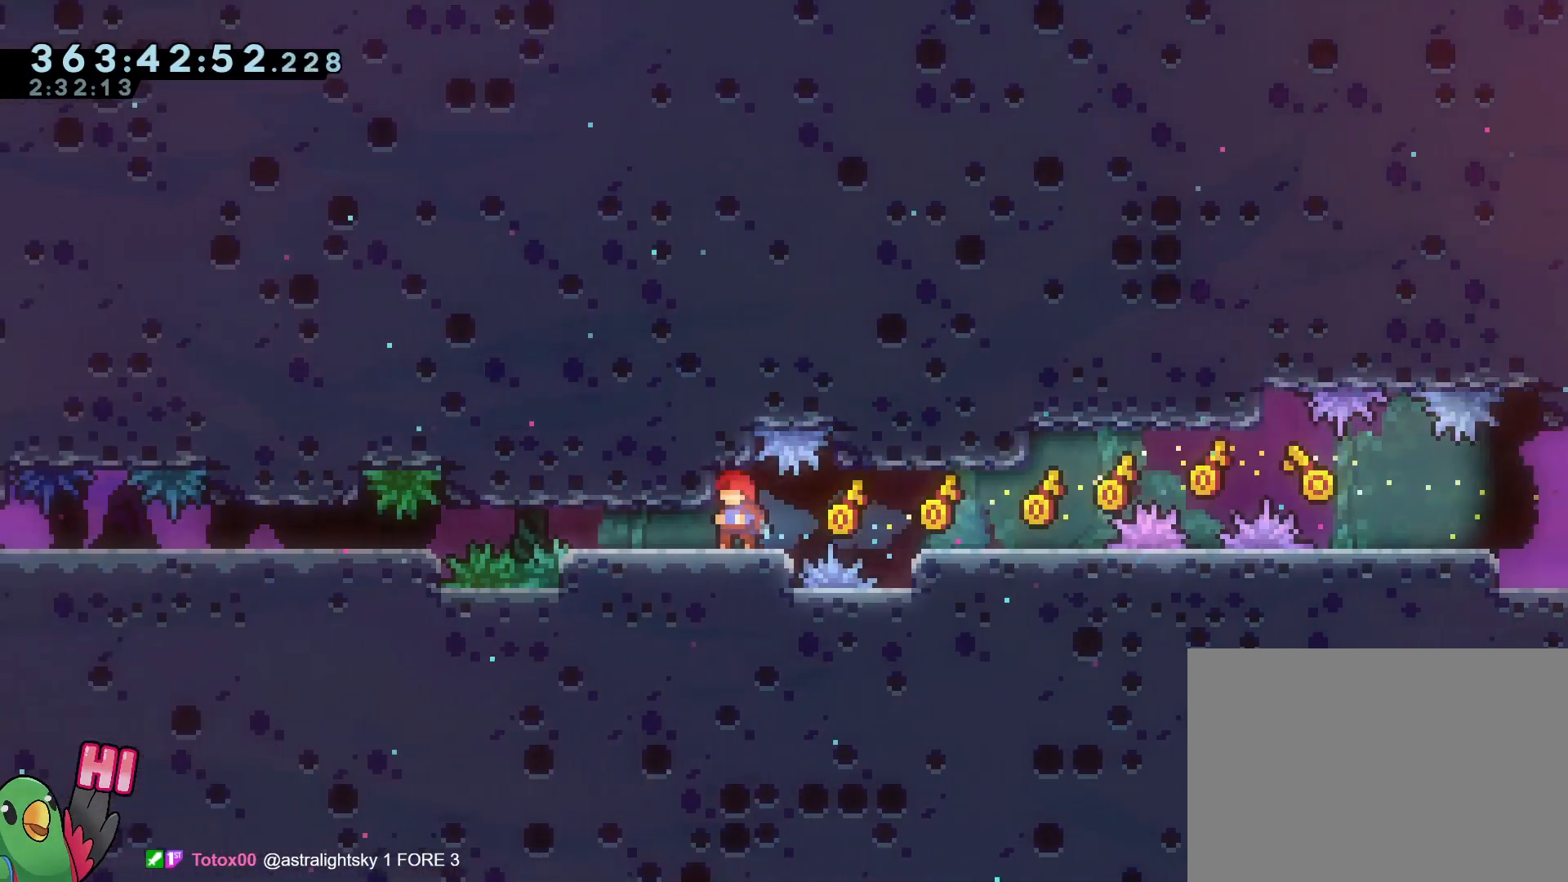
{"buttons": ["L2"], "left_stick": "center", "right_stick": "center", "events": [[368, "L2", "down"]]}
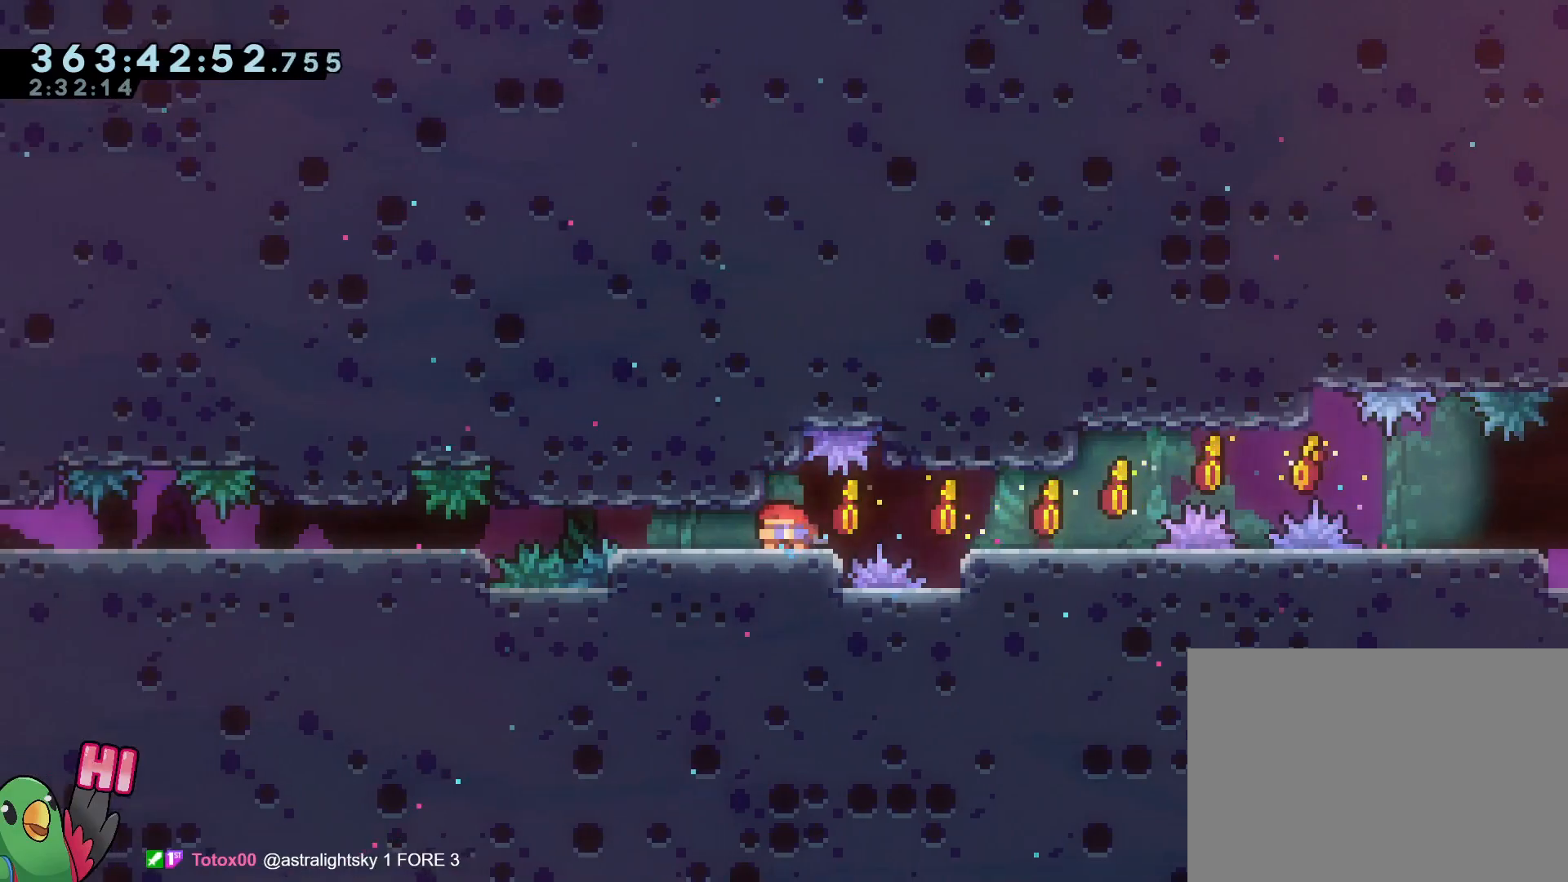
{"buttons": ["L2"], "left_stick": "center", "right_stick": "center", "events": [[300, "Y", "down"], [434, "Y", "up"]]}
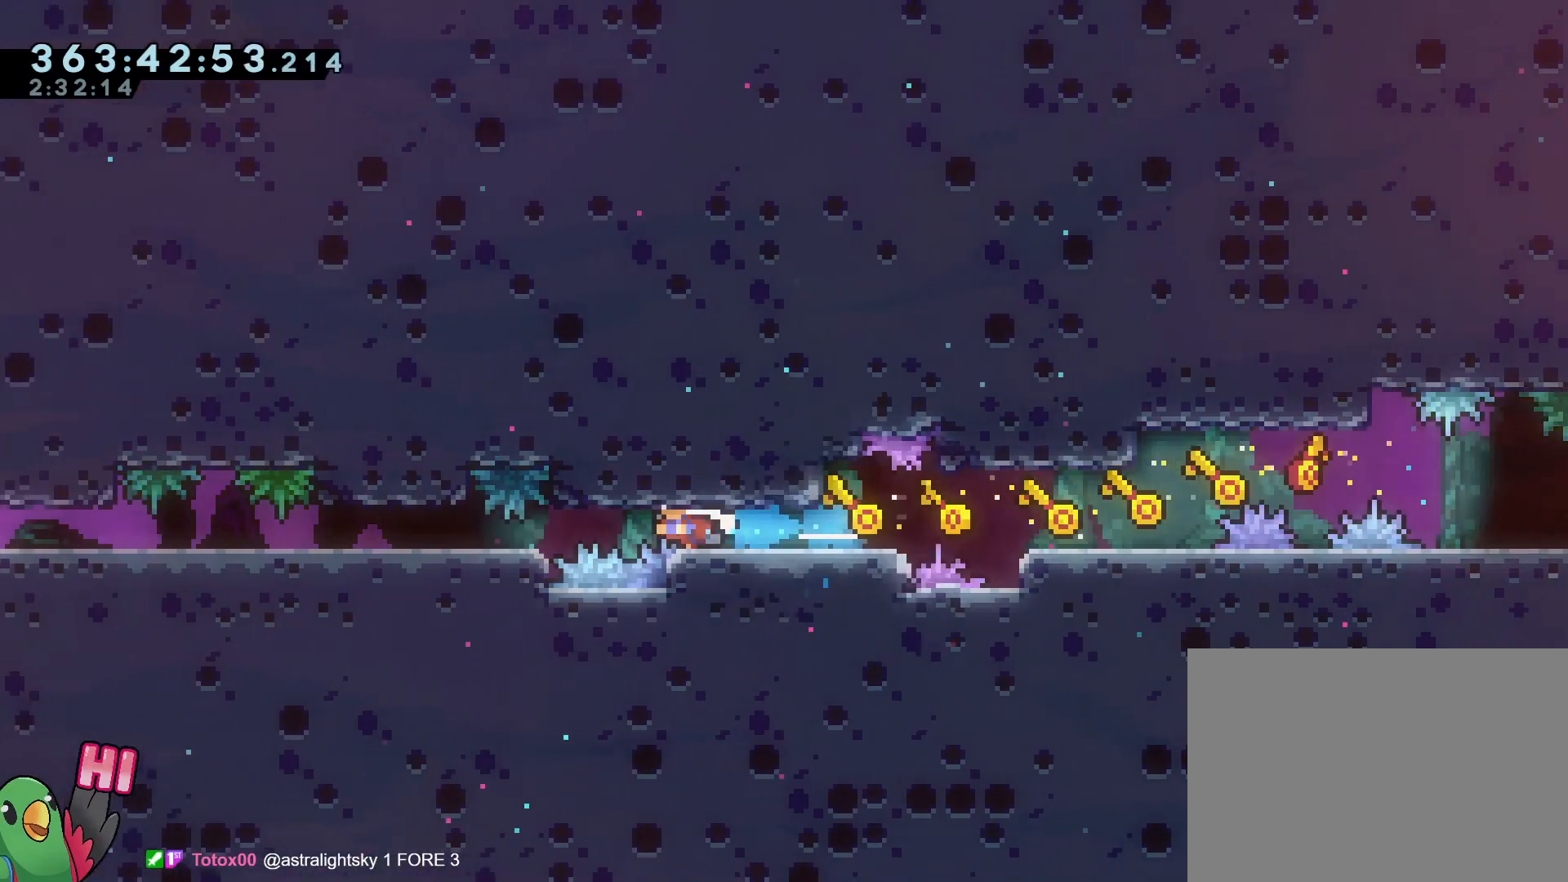
{"buttons": ["L2"], "left_stick": "center", "right_stick": "center", "events": [[16, "Y", "down"], [200, "Y", "up"]]}
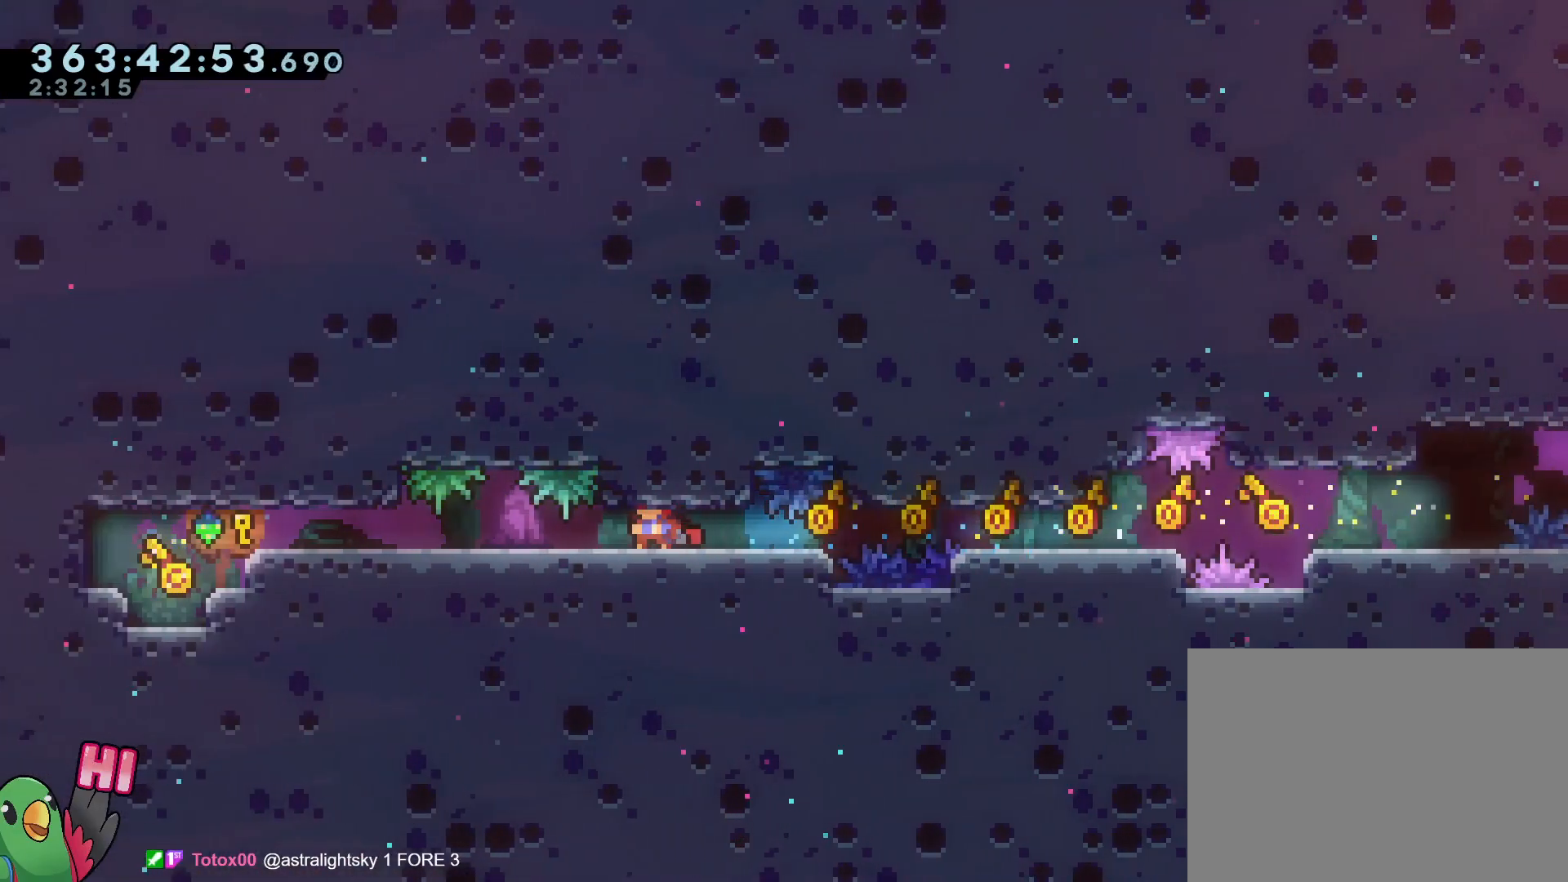
{"buttons": ["L2"], "left_stick": "center", "right_stick": "center", "events": []}
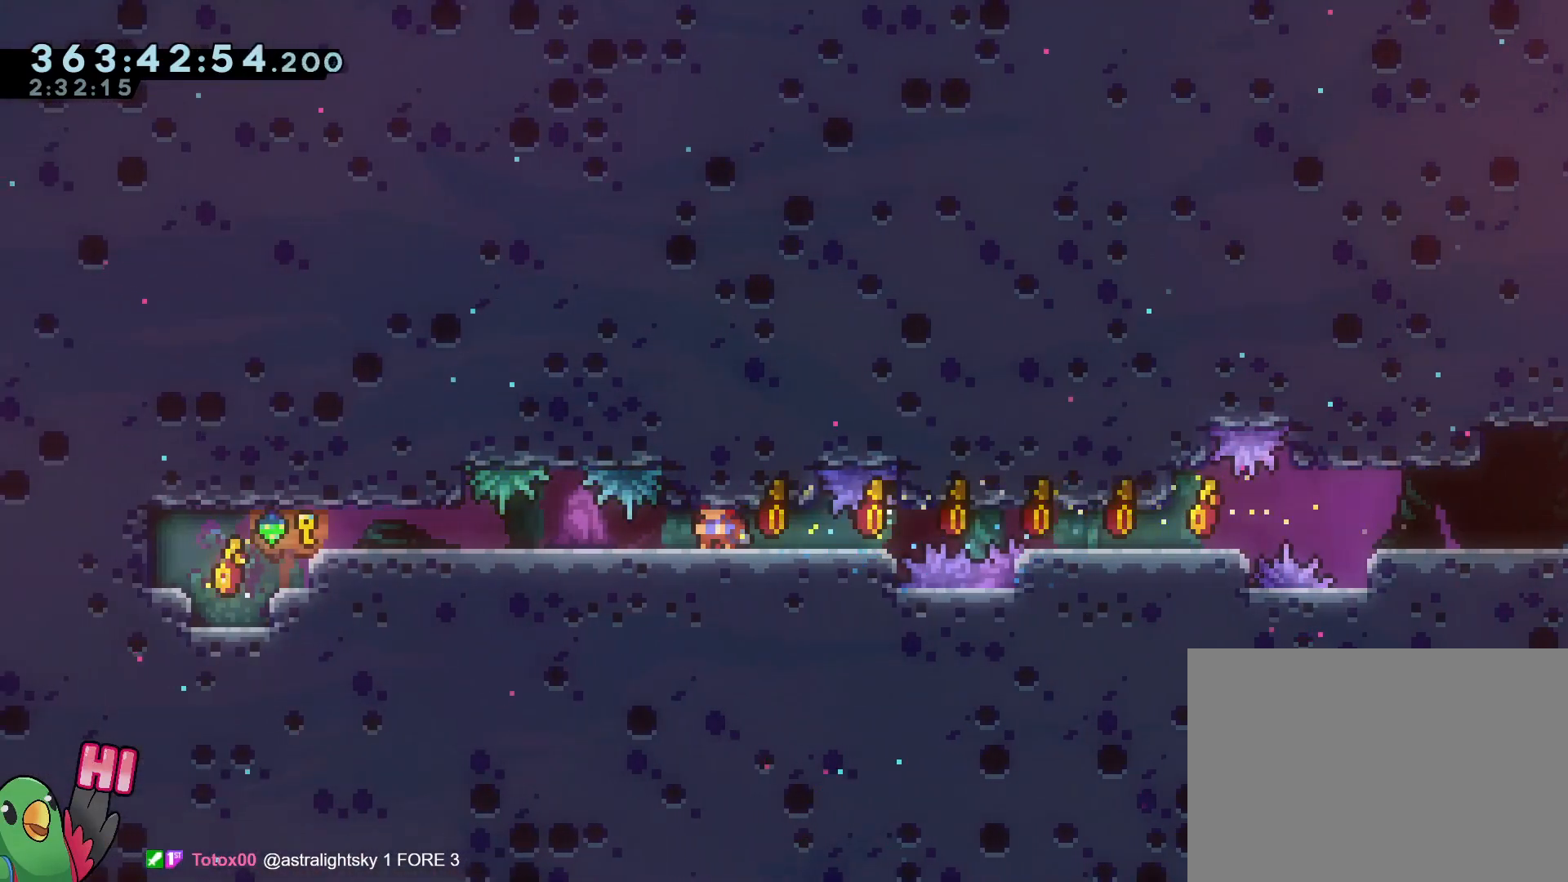
{"buttons": ["Y", "L2"], "left_stick": "center", "right_stick": "center", "events": [[201, "Y", "down"], [334, "Y", "up"], [434, "Y", "down"]]}
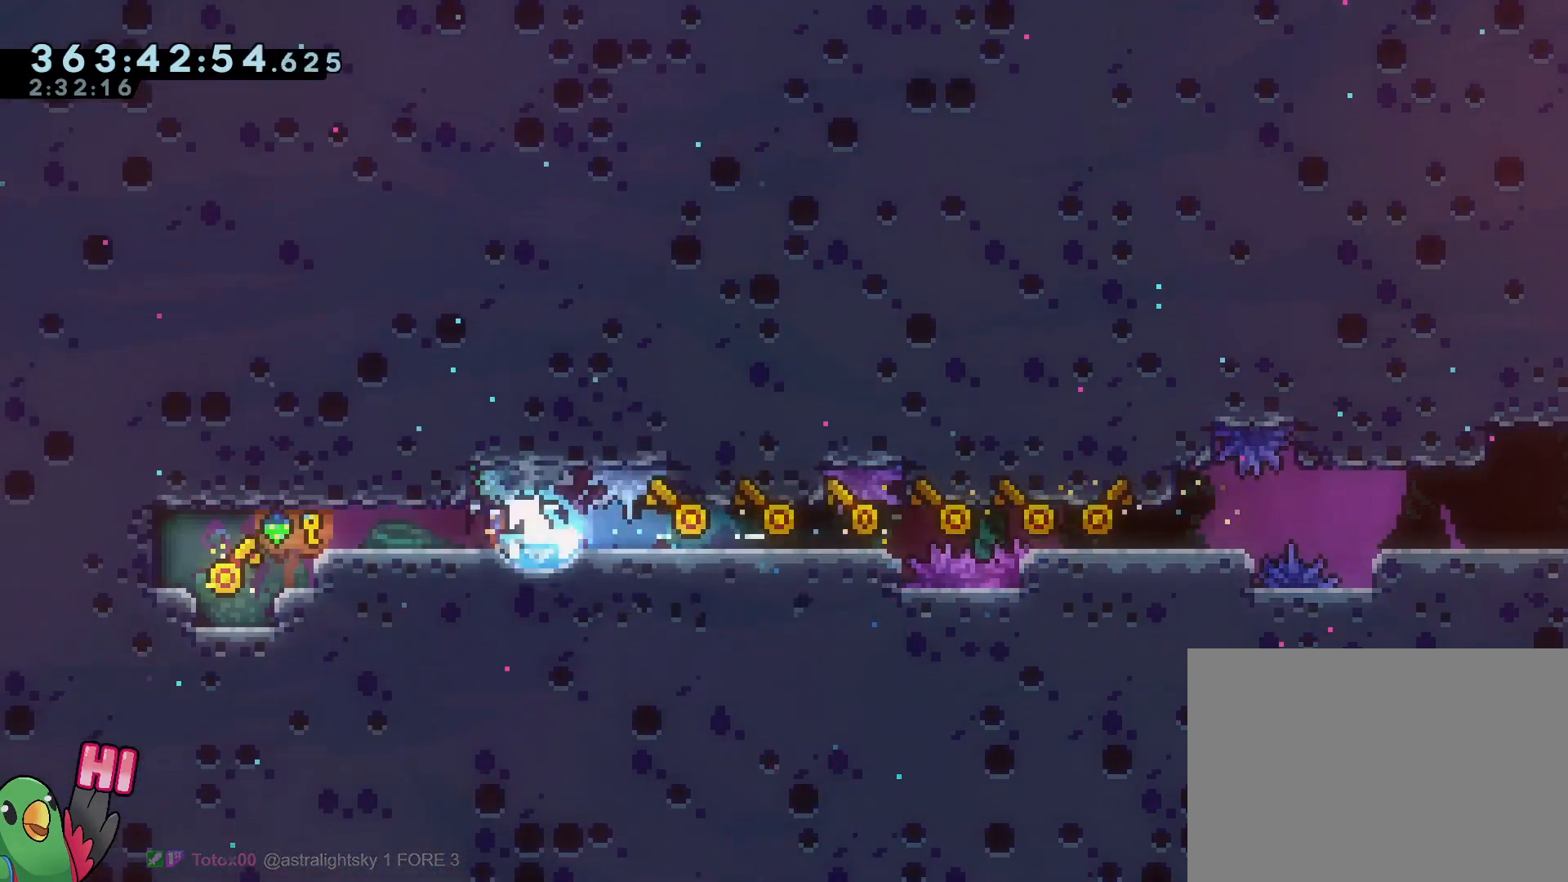
{"buttons": ["L2"], "left_stick": "center", "right_stick": "center", "events": [[100, "Y", "up"]]}
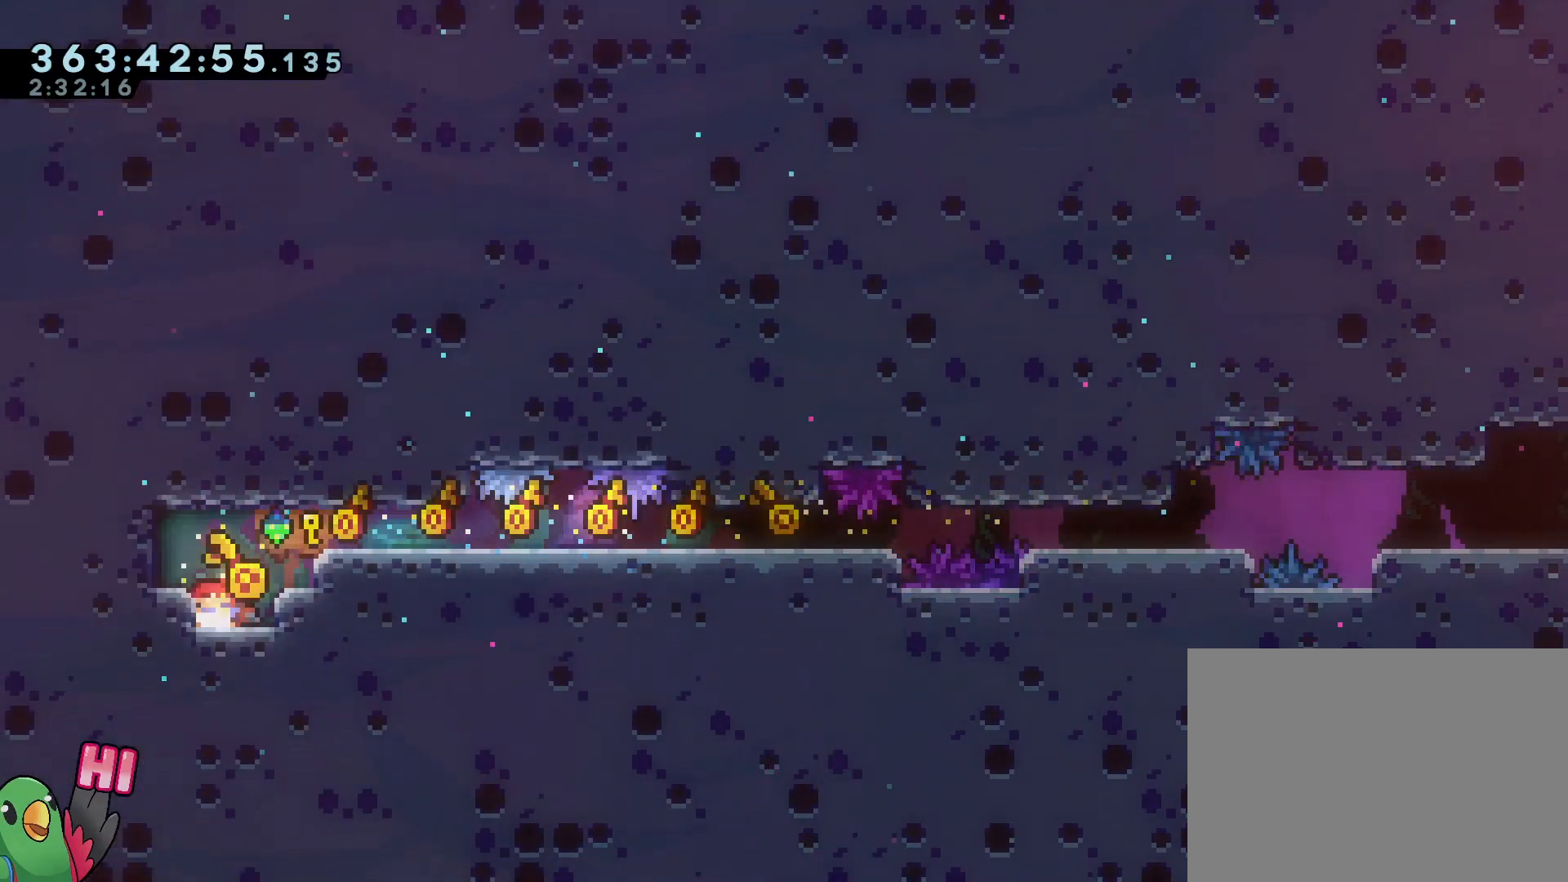
{"buttons": ["L2"], "left_stick": "center", "right_stick": "center", "events": []}
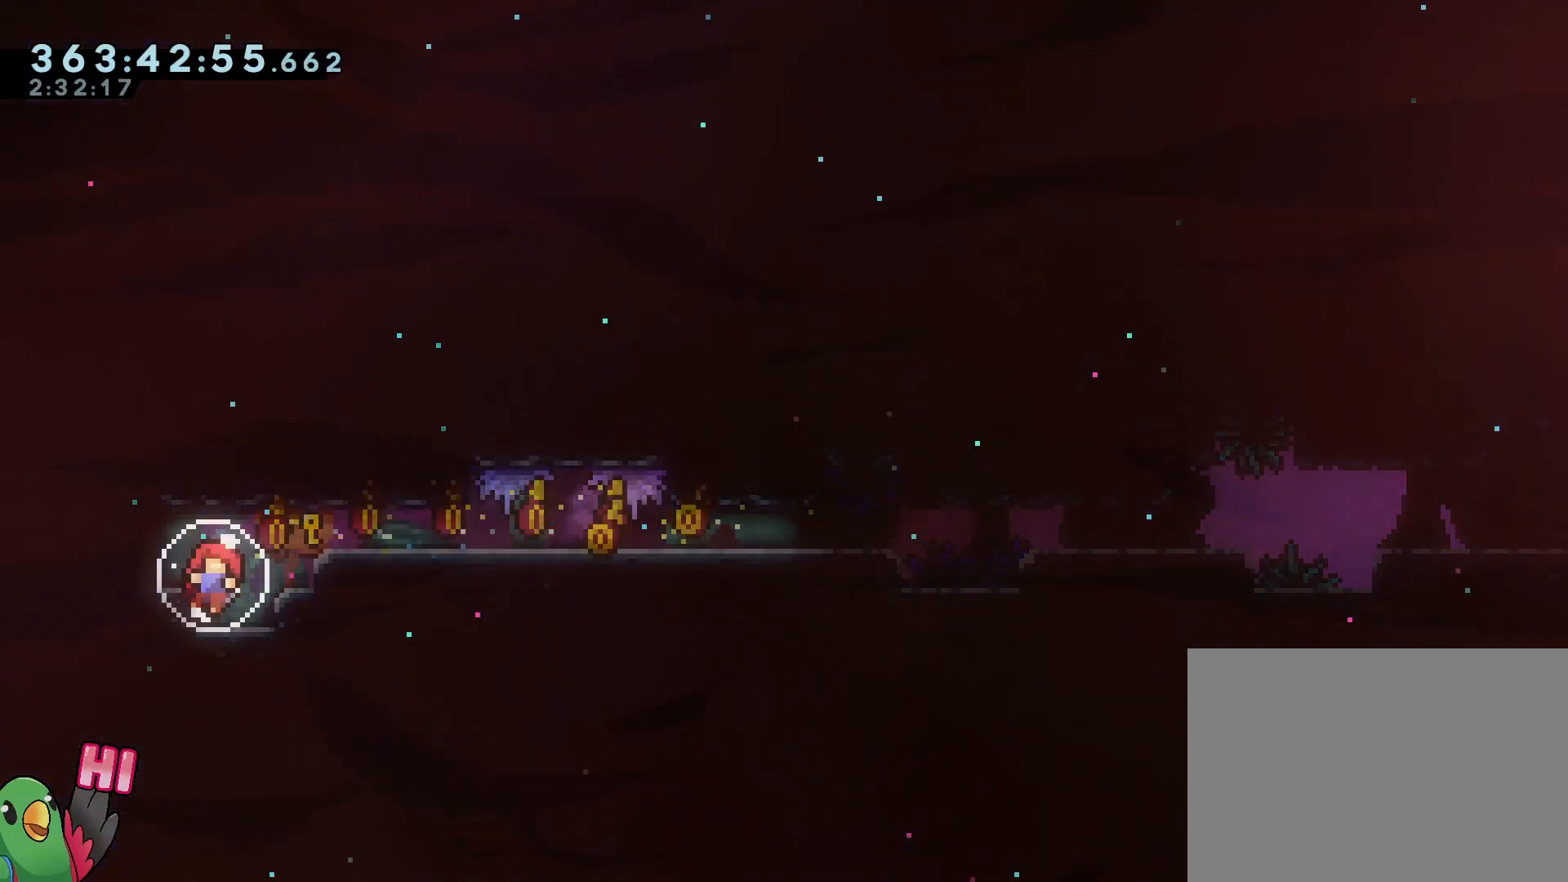
{"buttons": ["L2"], "left_stick": "center", "right_stick": "center", "events": []}
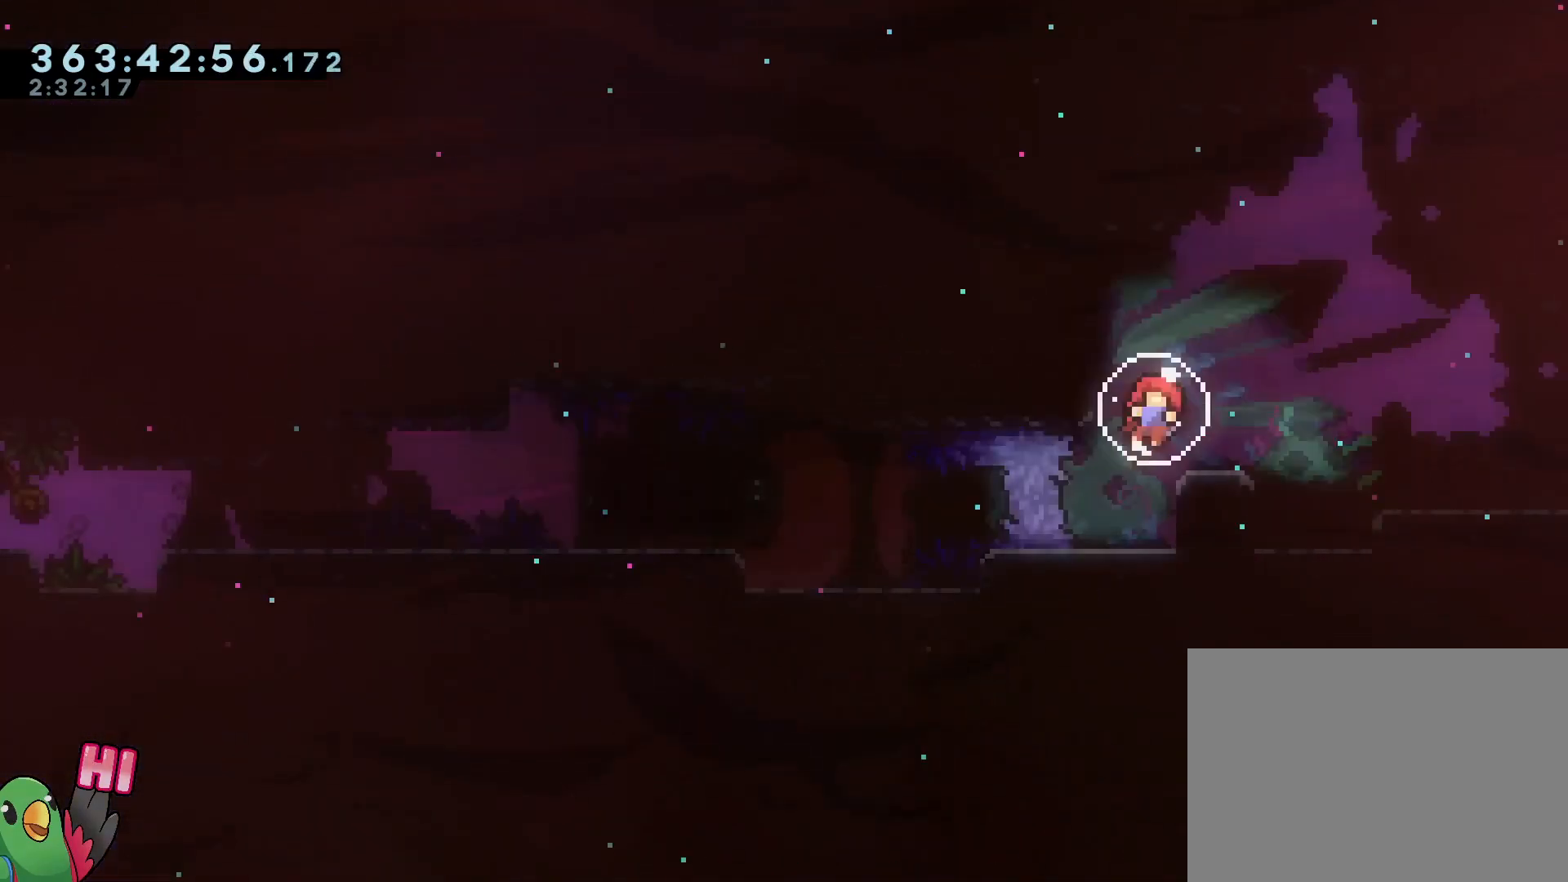
{"buttons": [], "left_stick": "center", "right_stick": "center", "events": [[116, "L2", "up"]]}
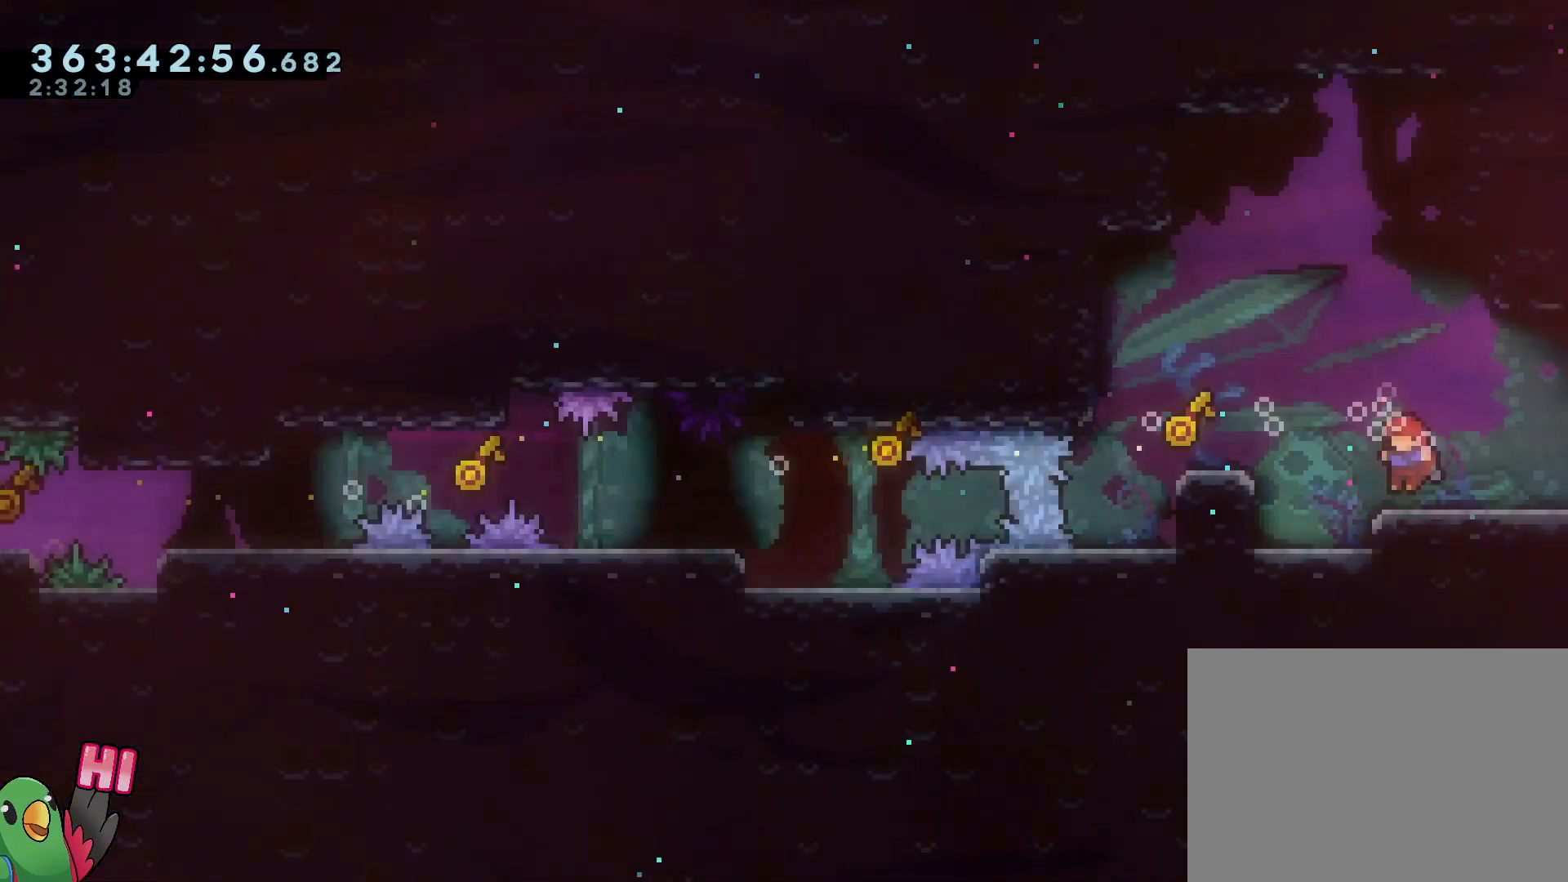
{"buttons": [], "left_stick": "center", "right_stick": "center", "events": []}
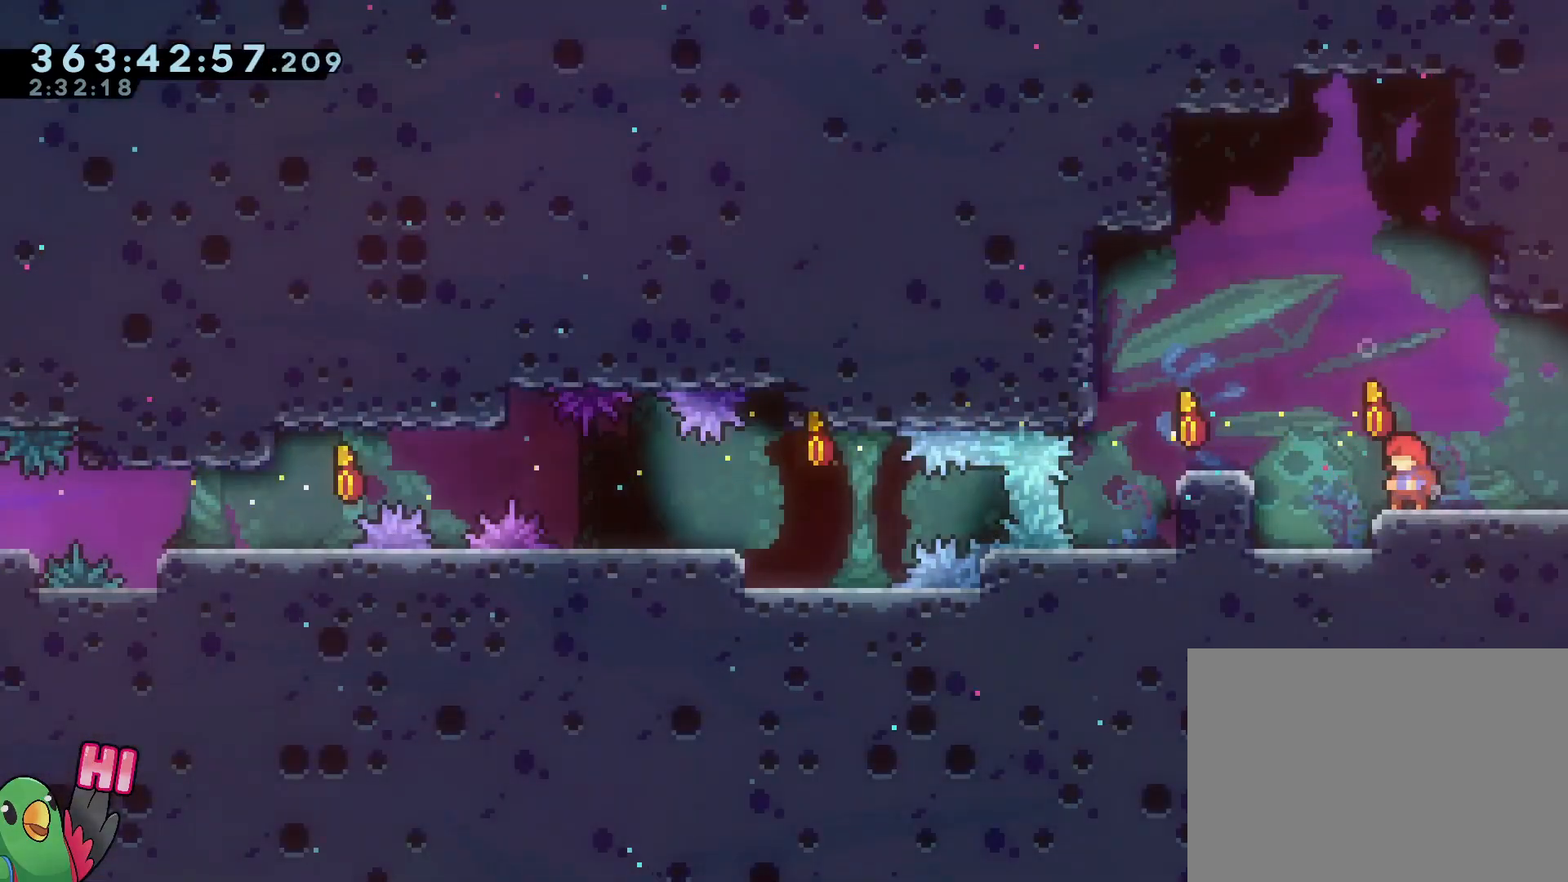
{"buttons": [], "left_stick": "center", "right_stick": "center", "events": []}
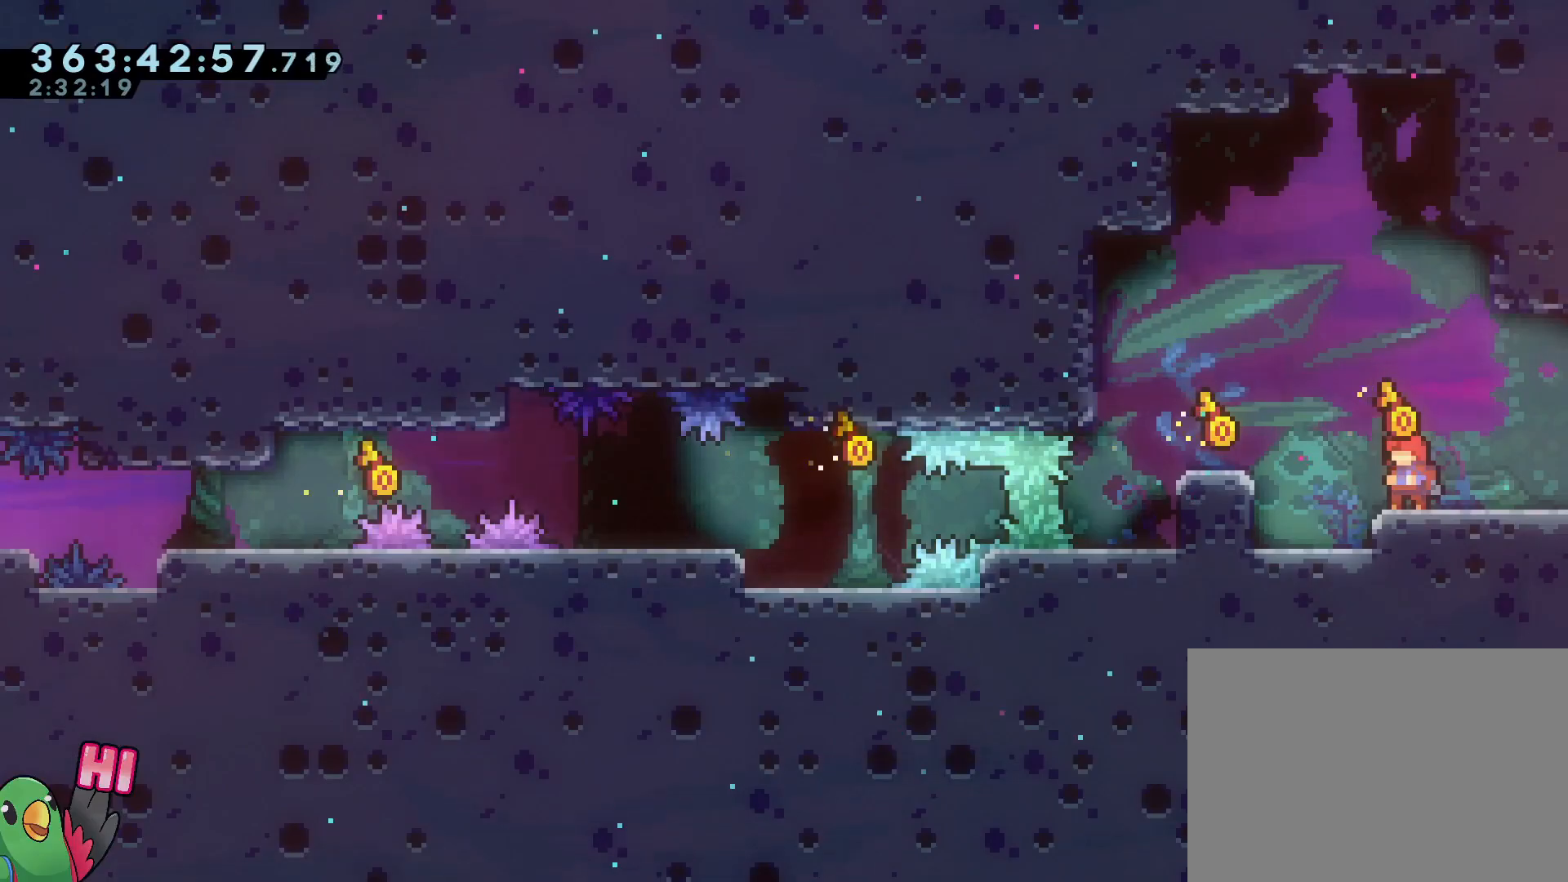
{"buttons": [], "left_stick": "center", "right_stick": "center", "events": []}
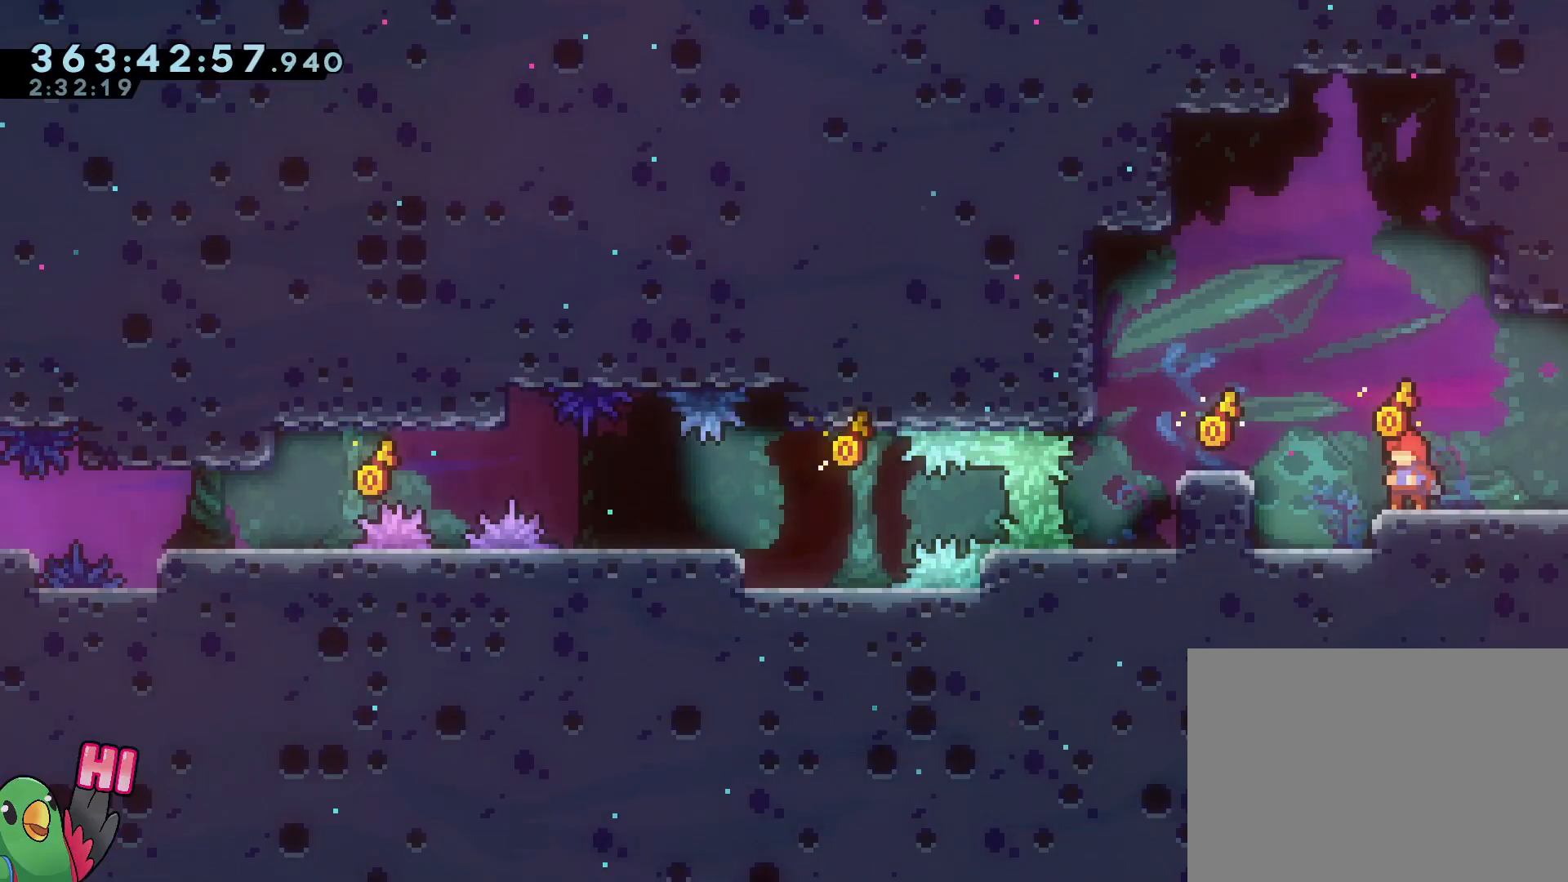
{"buttons": [], "left_stick": "center", "right_stick": "center", "events": []}
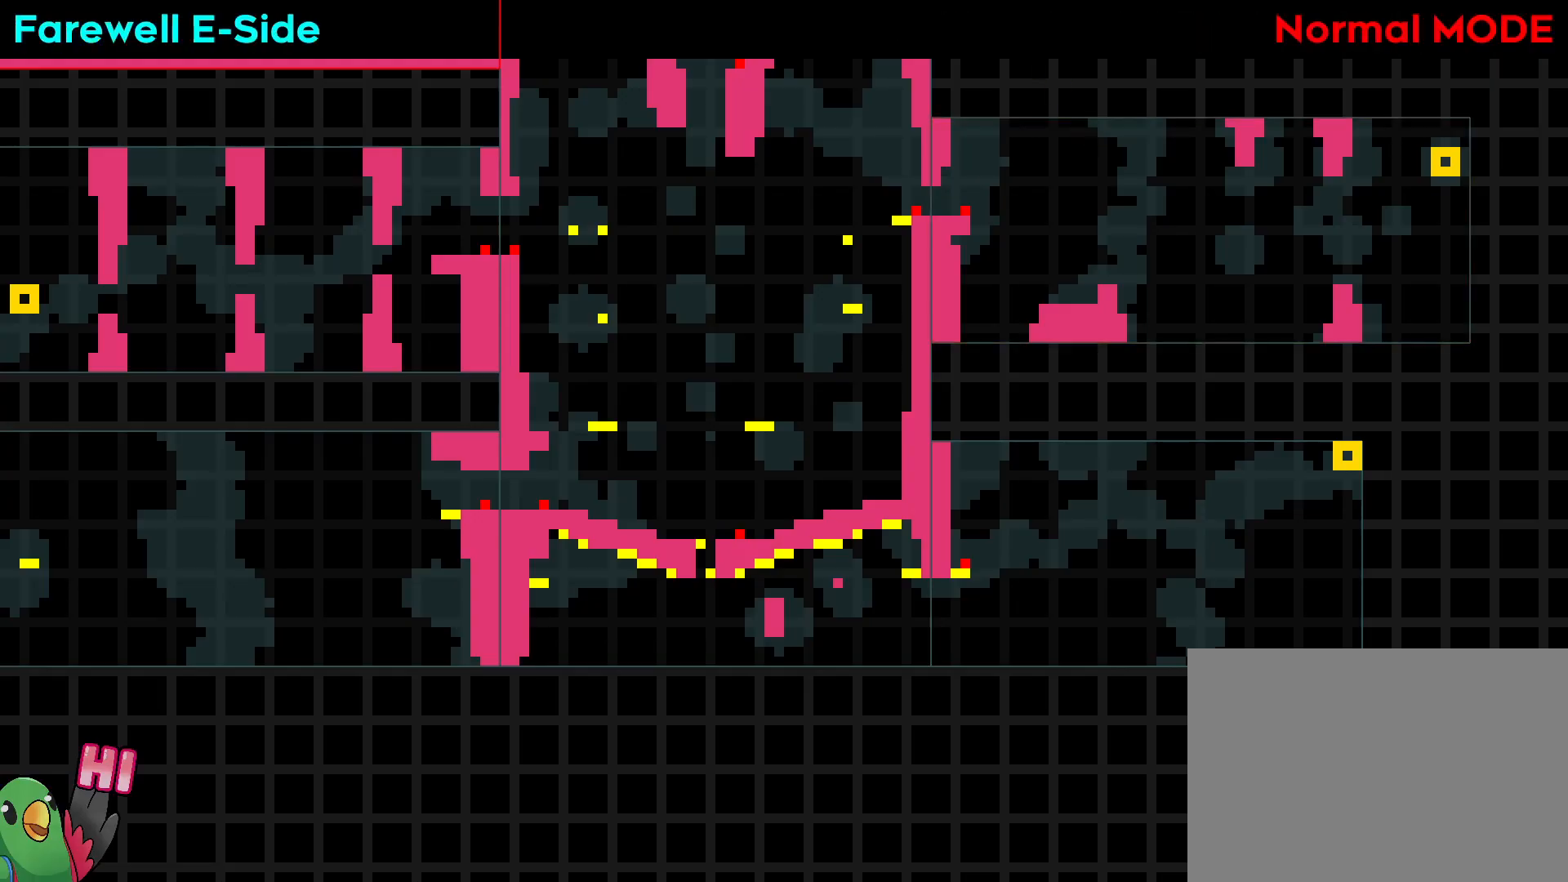
{"buttons": [], "left_stick": "center", "right_stick": "center", "events": []}
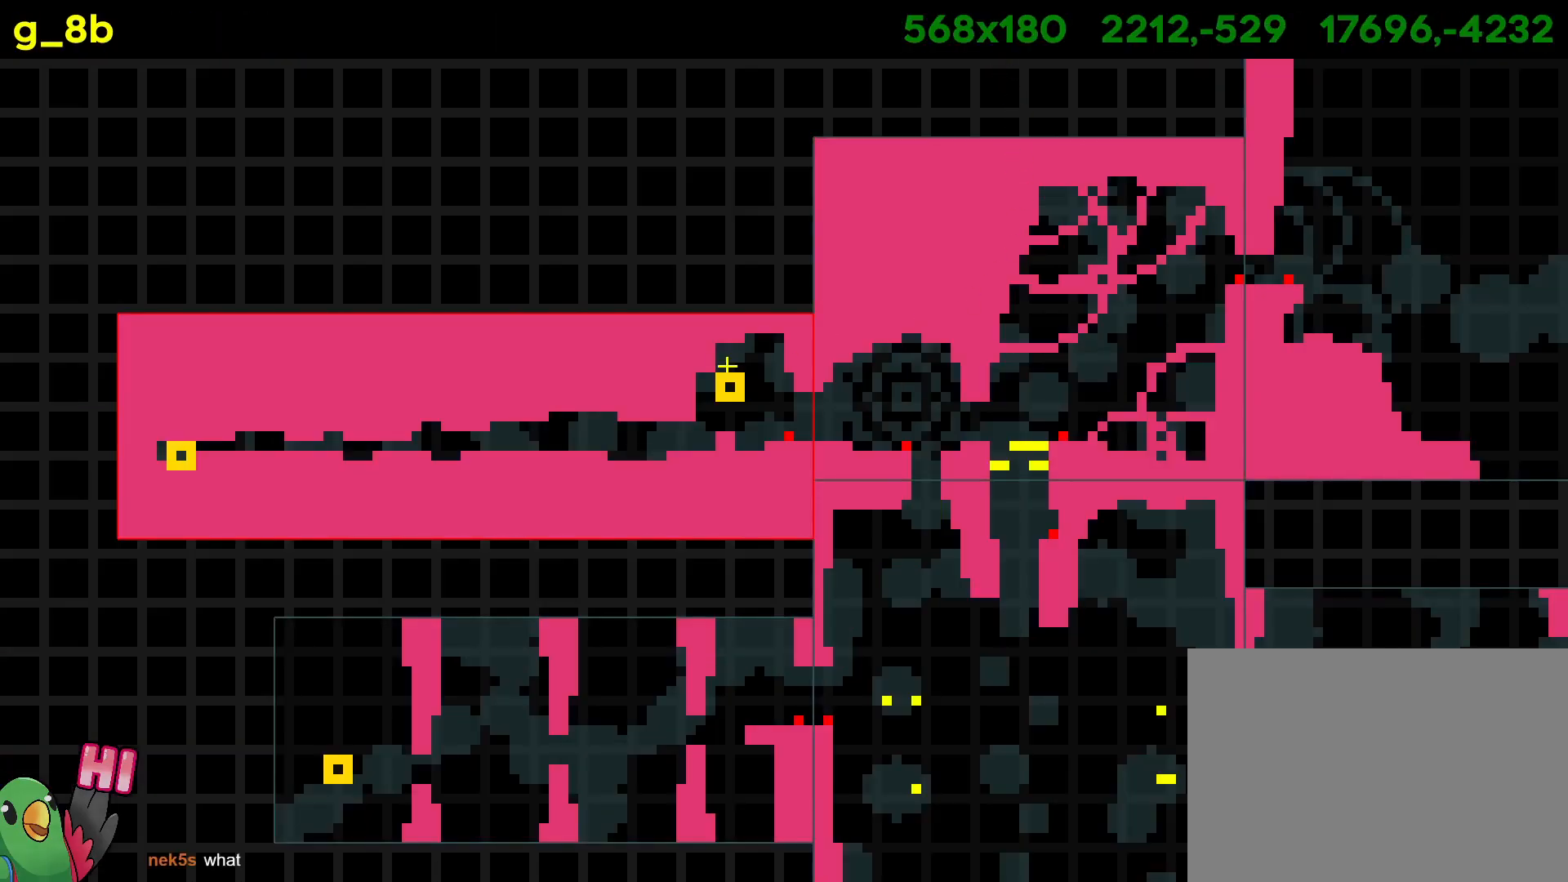
{"buttons": [], "left_stick": "center", "right_stick": "center", "events": []}
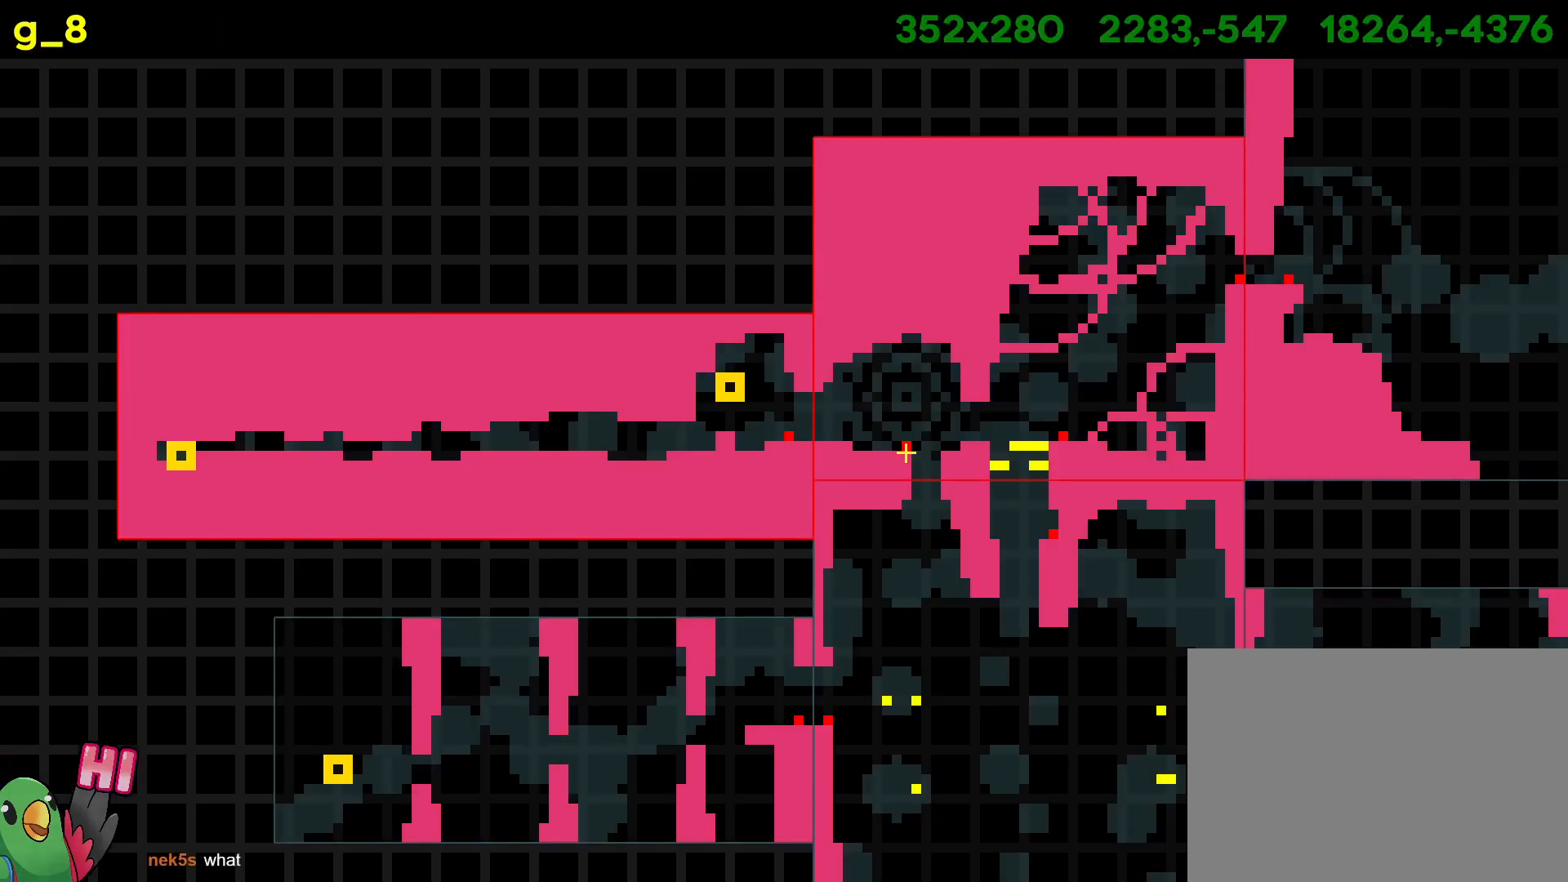
{"buttons": [], "left_stick": "center", "right_stick": "center", "events": []}
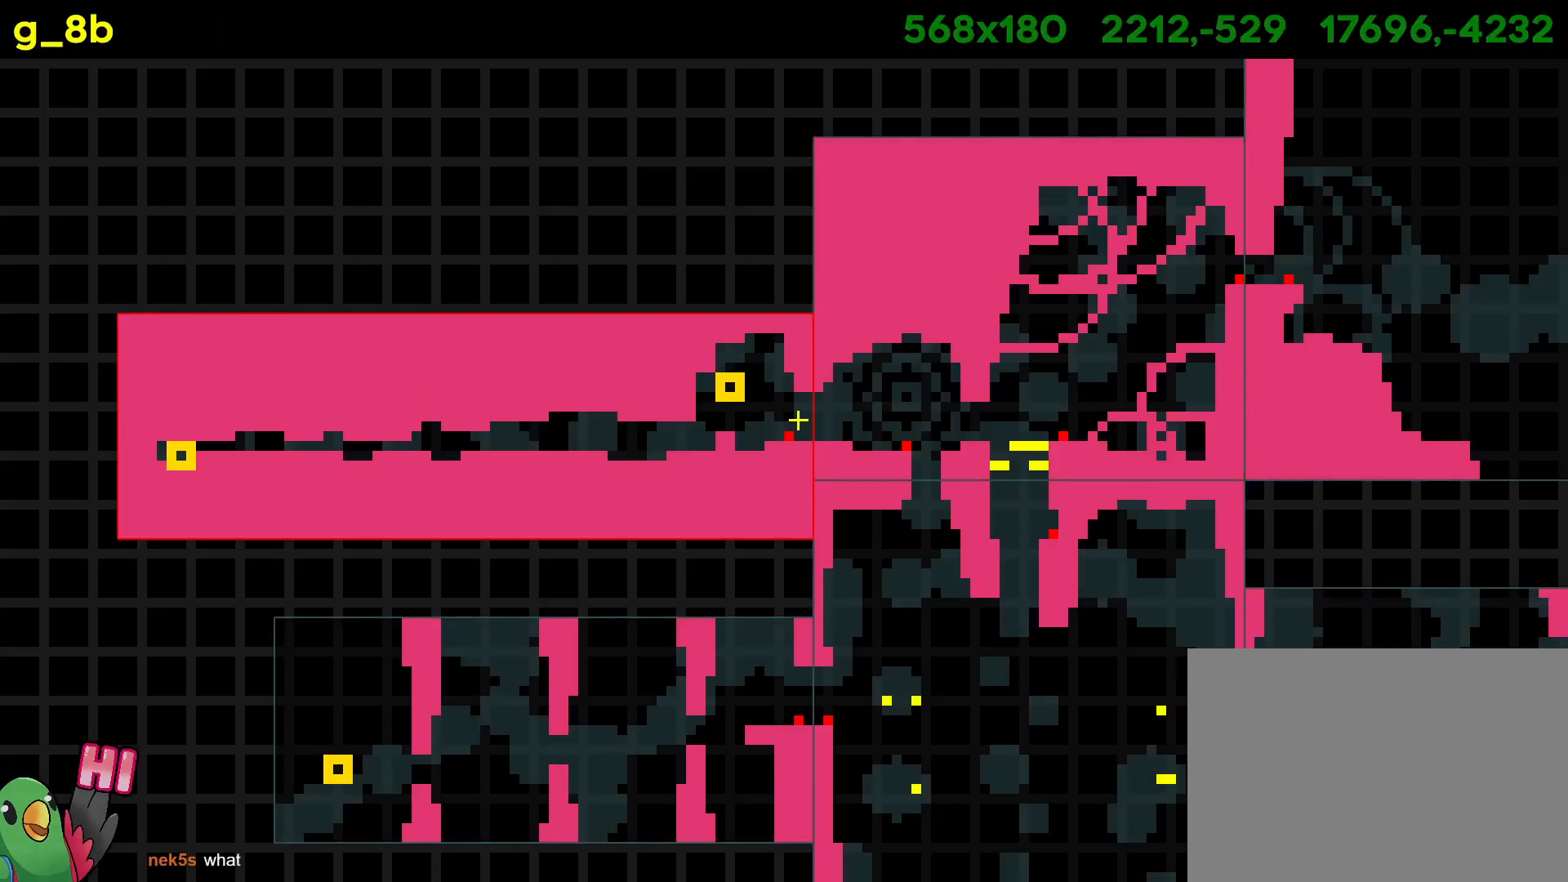
{"buttons": [], "left_stick": "center", "right_stick": "center", "events": []}
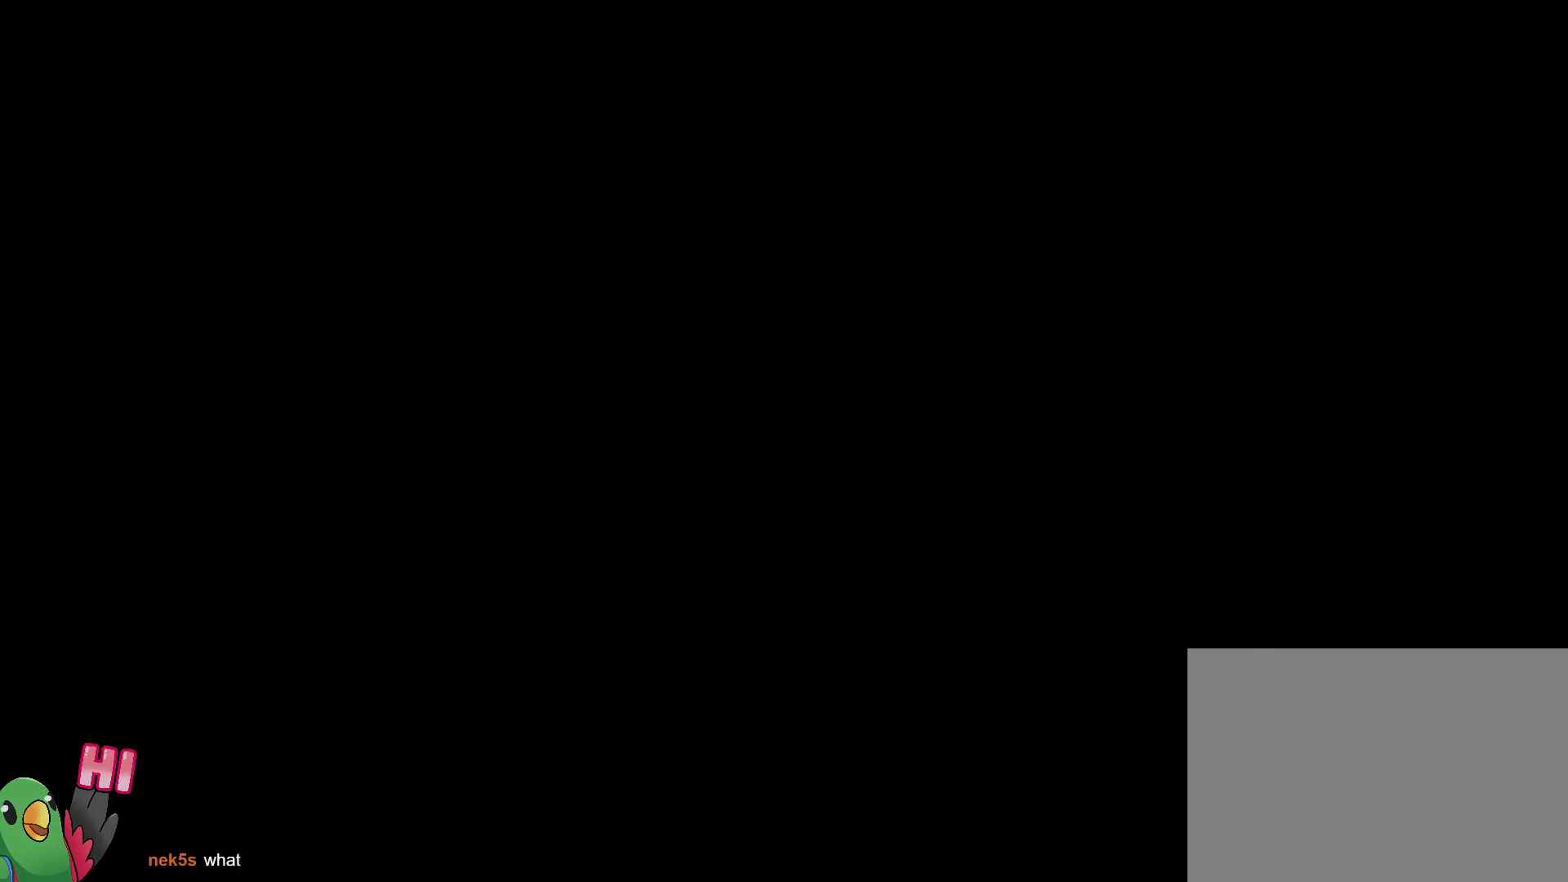
{"buttons": [], "left_stick": "center", "right_stick": "center", "events": []}
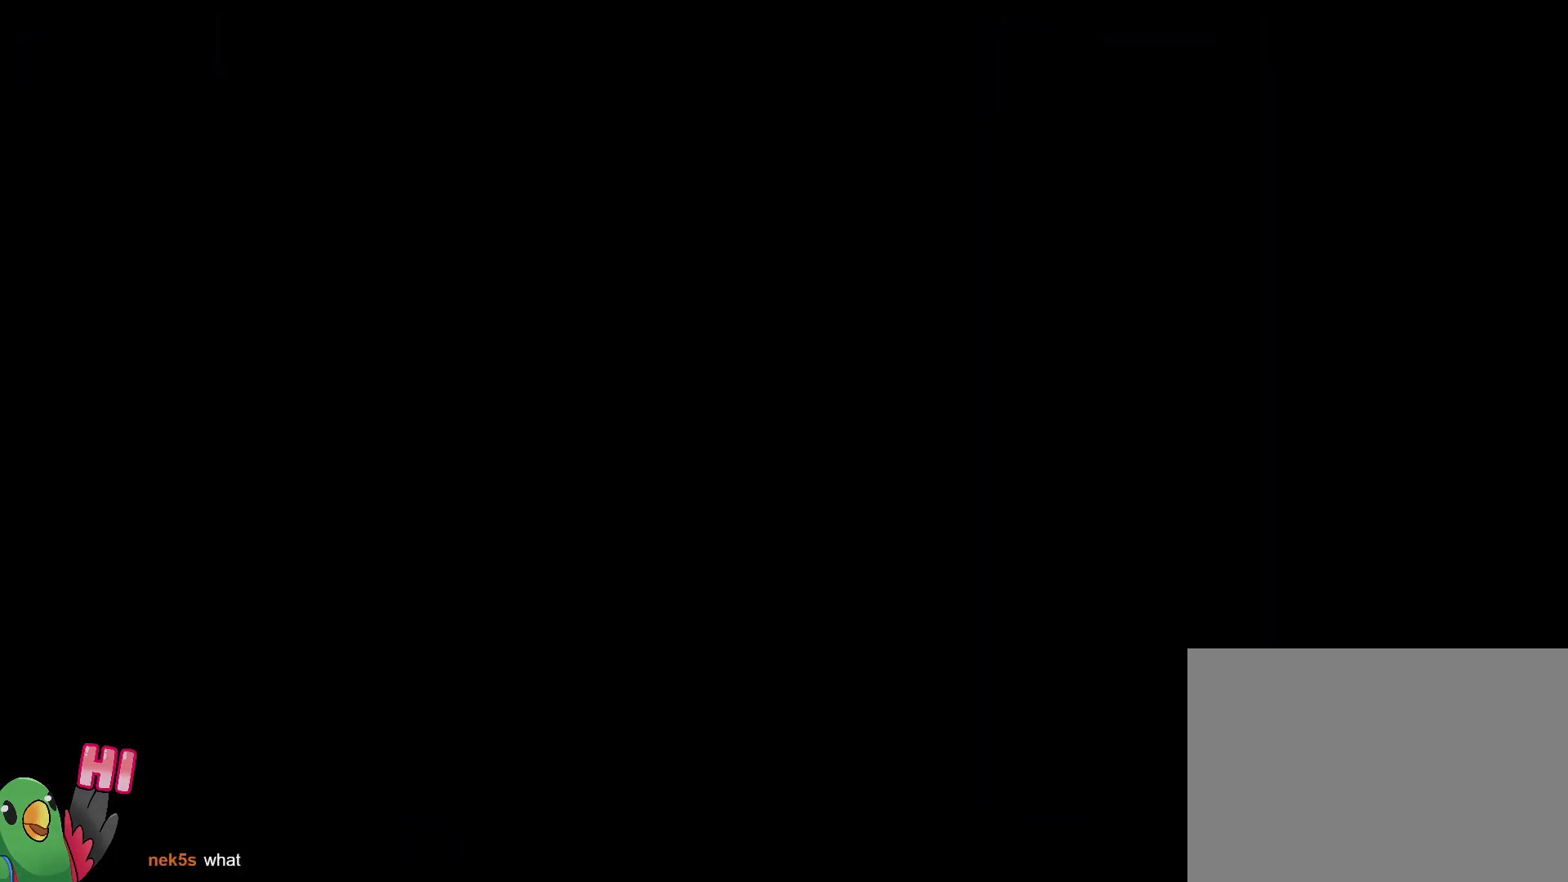
{"buttons": [], "left_stick": "right", "right_stick": "center", "events": [[33, "left_stick", "right"], [250, "left_stick", "center"], [400, "left_stick", "right"]]}
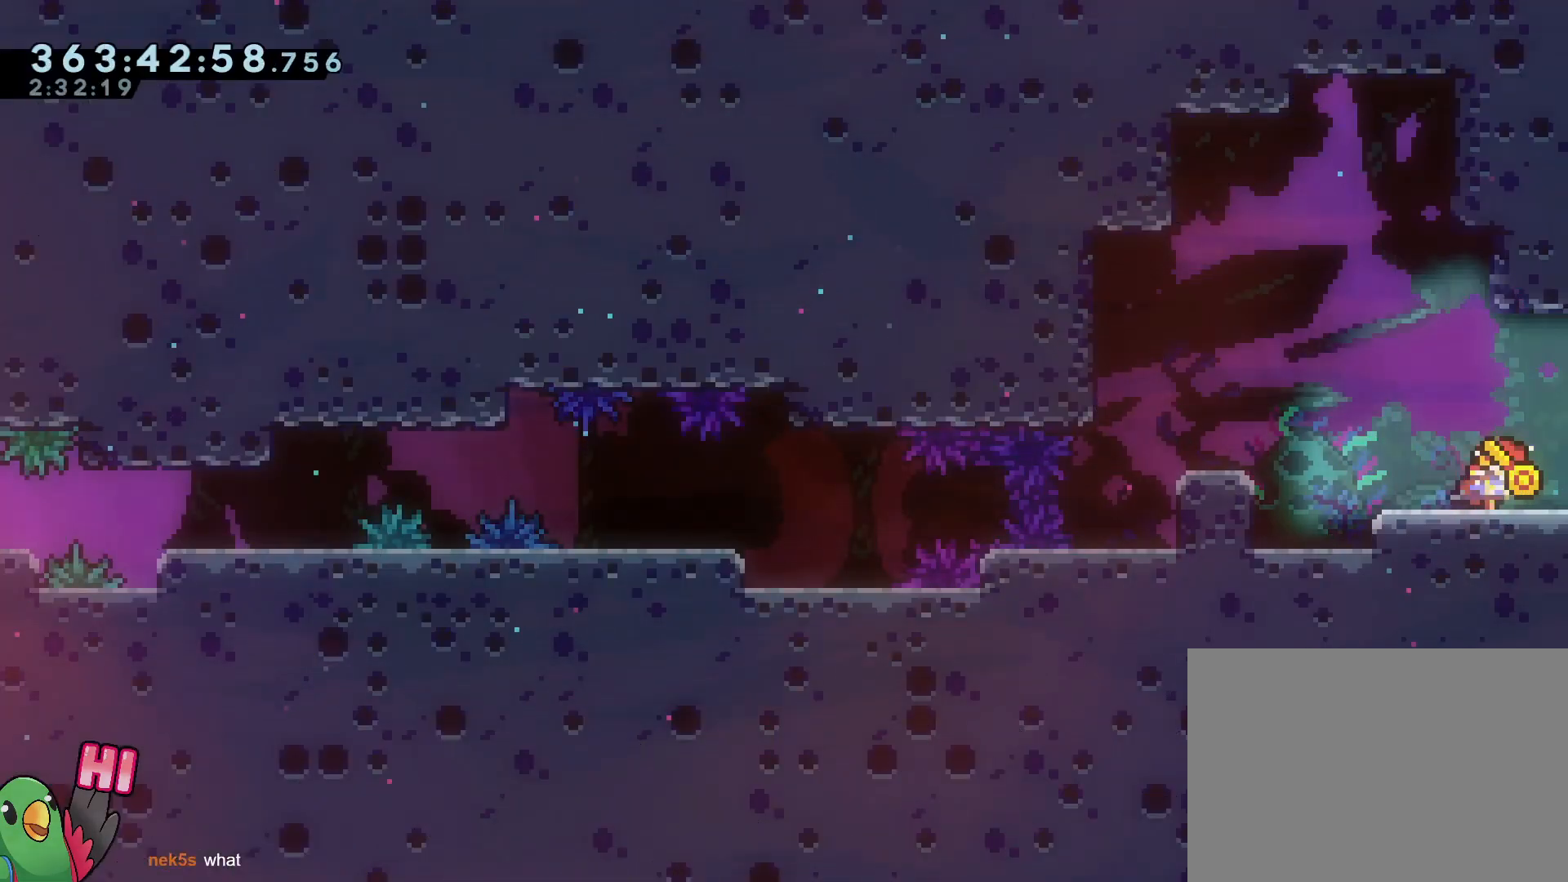
{"buttons": ["R1"], "left_stick": "right", "right_stick": "center", "events": [[400, "R1", "down"]]}
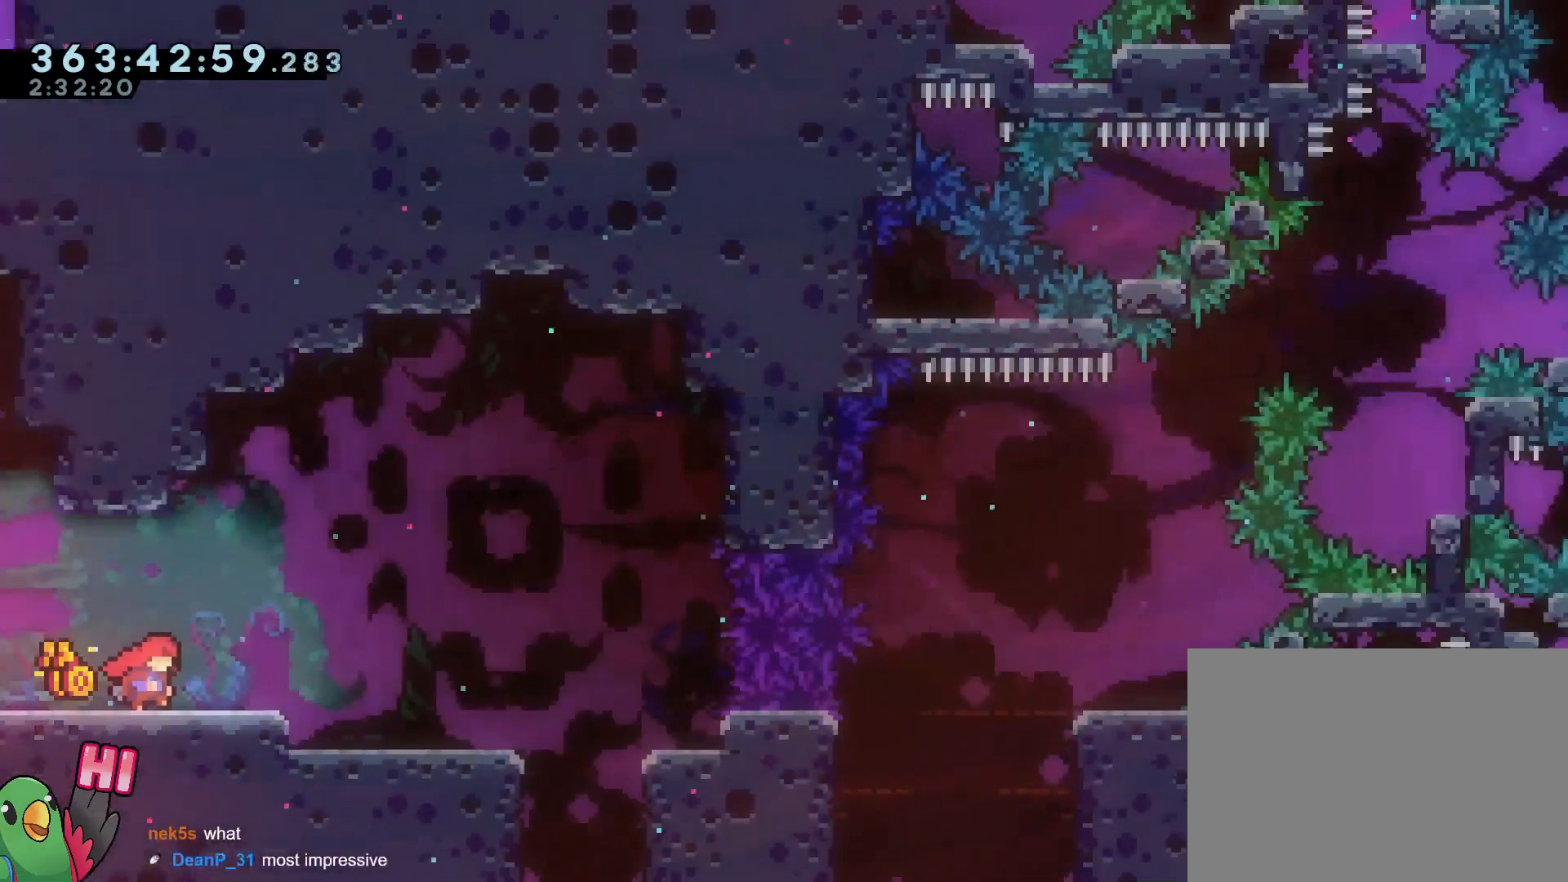
{"buttons": ["L2", "R1"], "left_stick": "right", "right_stick": "center", "events": [[117, "L2", "down"]]}
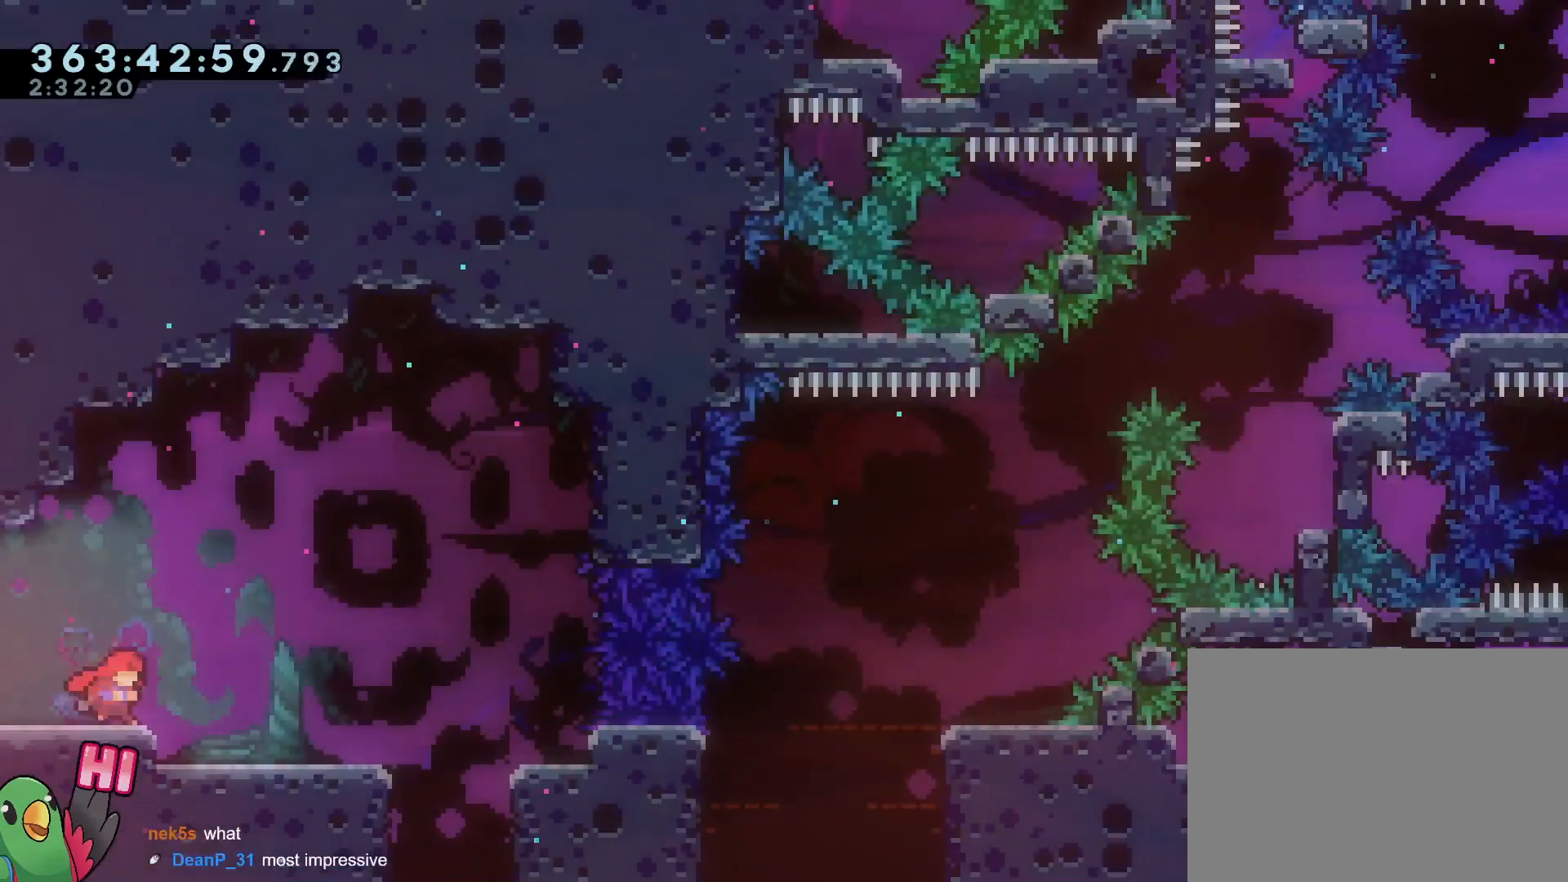
{"buttons": ["L2", "R1"], "left_stick": "right", "right_stick": "center", "events": []}
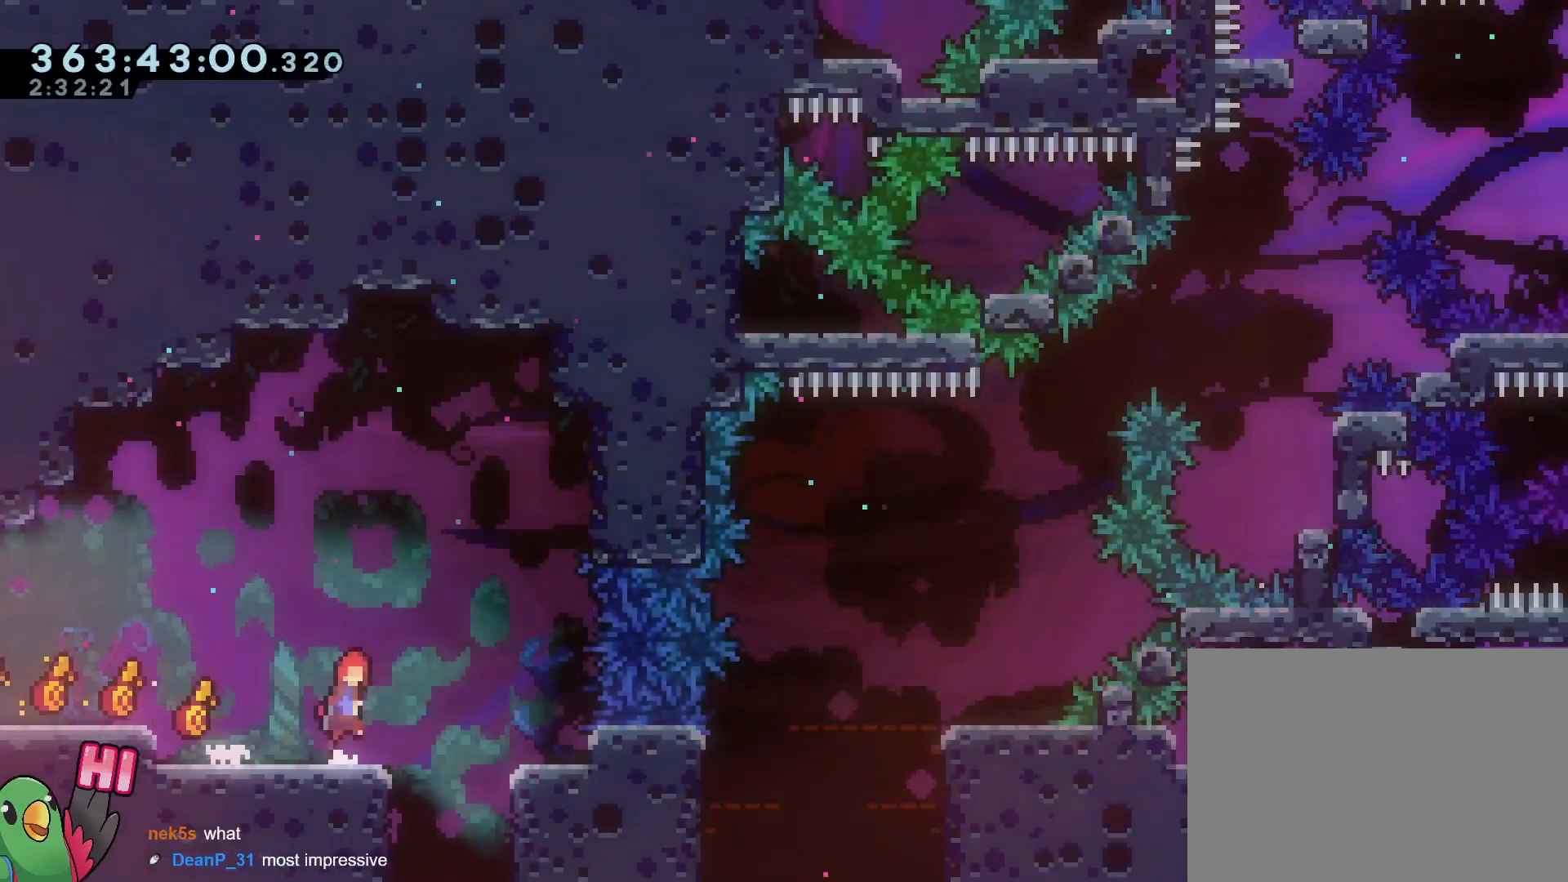
{"buttons": ["B", "Y", "L2", "R1"], "left_stick": "right", "right_stick": "center", "events": [[16, "B", "down"], [400, "Y", "down"]]}